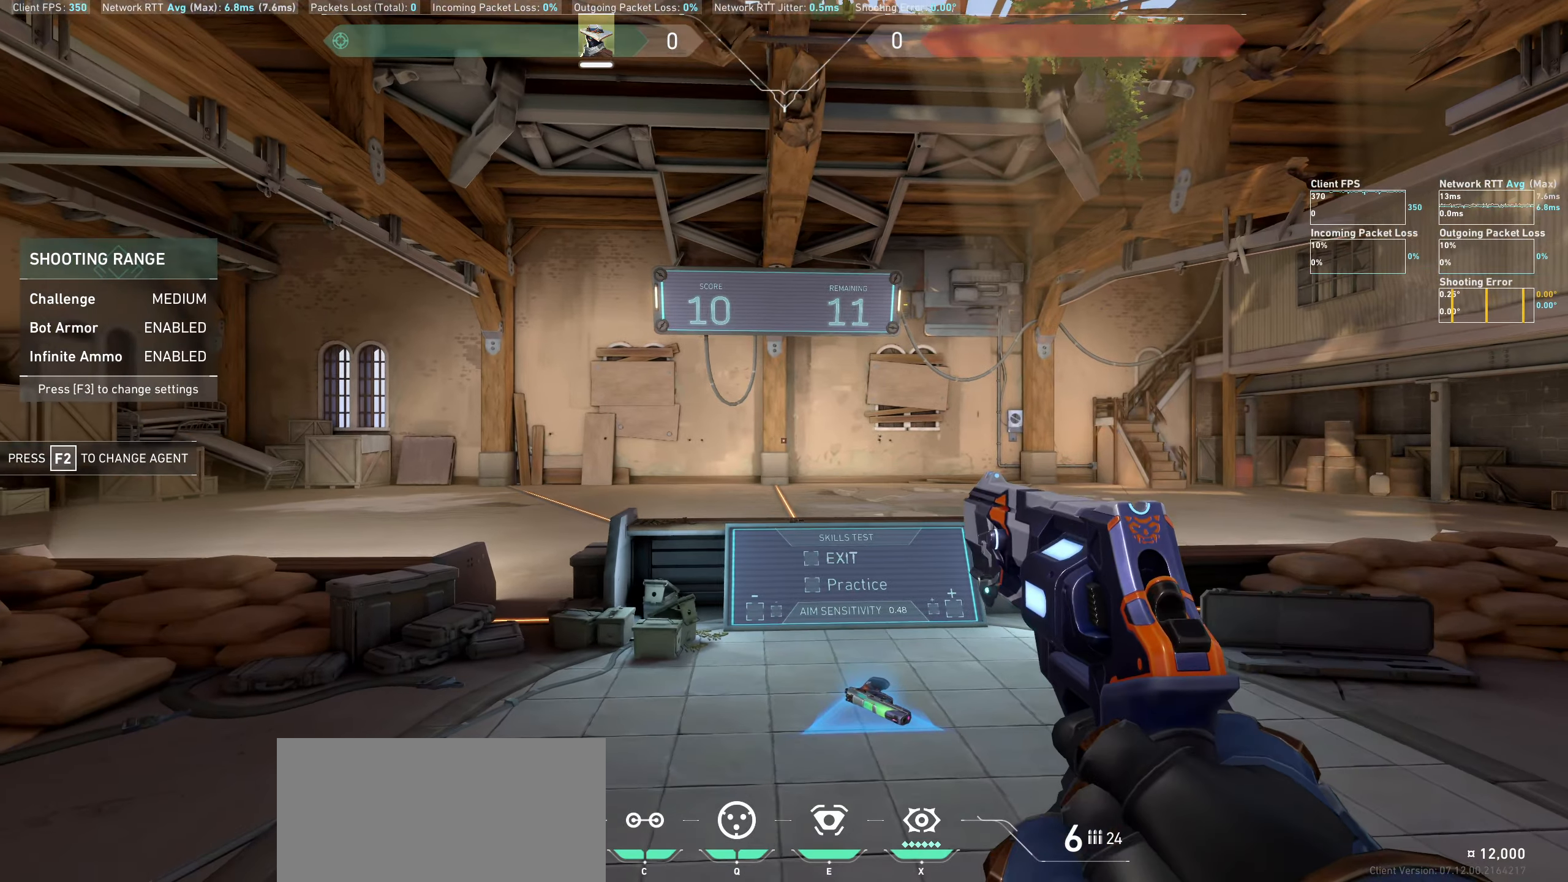
Gameplay with keyboard and mouse; each line is a JSON object with the keys and mouse buttons held at the frame after it. "events" lists presses ("down") and releases ("up") of "a", "ctrl", "d", "e", "q", "s", "shift", "space", "w", "mouse_left", "mouse_wheel" and "mouse_right" between this image and that frame as [ms after this image, input, new state], when the widget could be followed in between. "mouse_left", "mouse_wheel", "mouse_right" = the "left", "wheel", "right" buttons of the "mouse" list. No other keys are recorded. "wheel" means that the mouse wheel is clicked or scrolled. Mouse movement is not recorded.
{"keys": ["a"], "mouse": [], "events": [[50, "d", "down"], [133, "d", "up"], [417, "a", "down"]]}
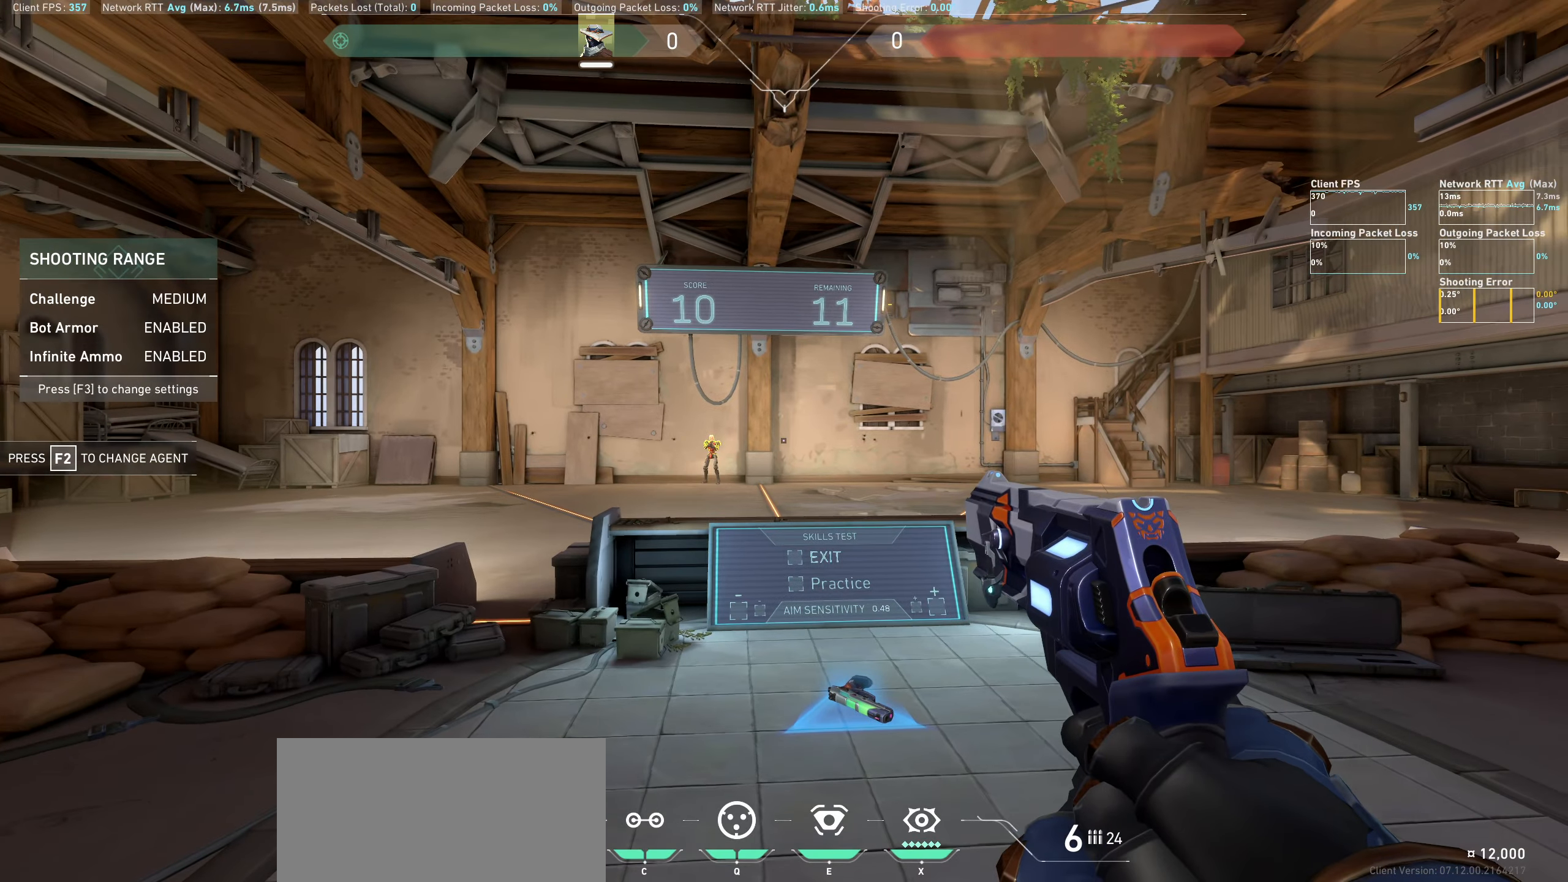
{"keys": ["d"], "mouse": ["left"], "events": [[233, "a", "up"], [483, "mouse_left", "down"], [500, "d", "down"]]}
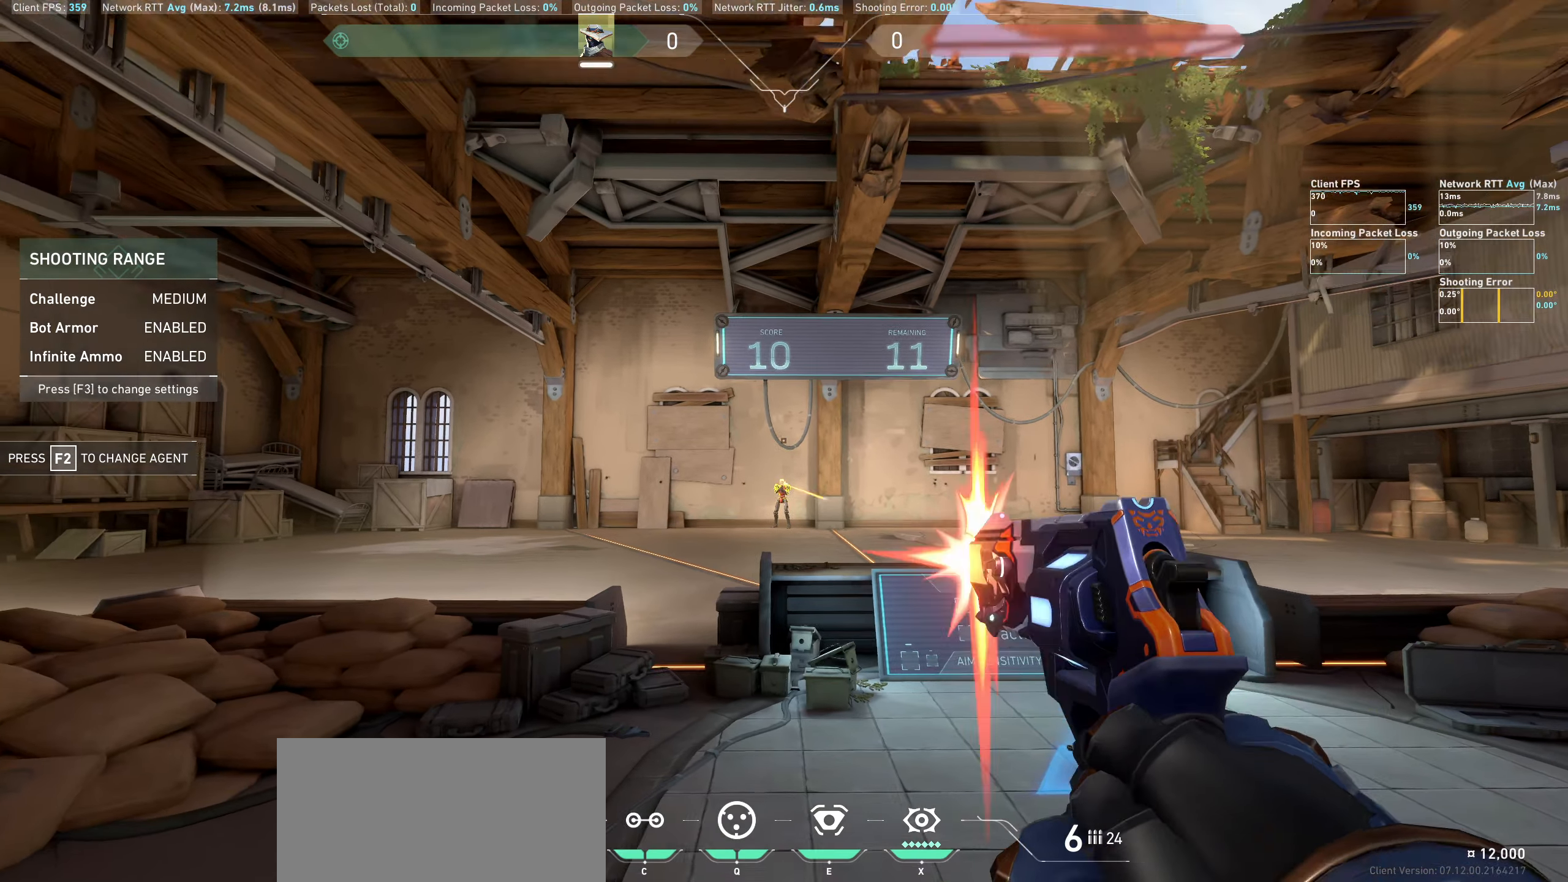
{"keys": [], "mouse": [], "events": [[167, "mouse_left", "up"], [367, "d", "up"]]}
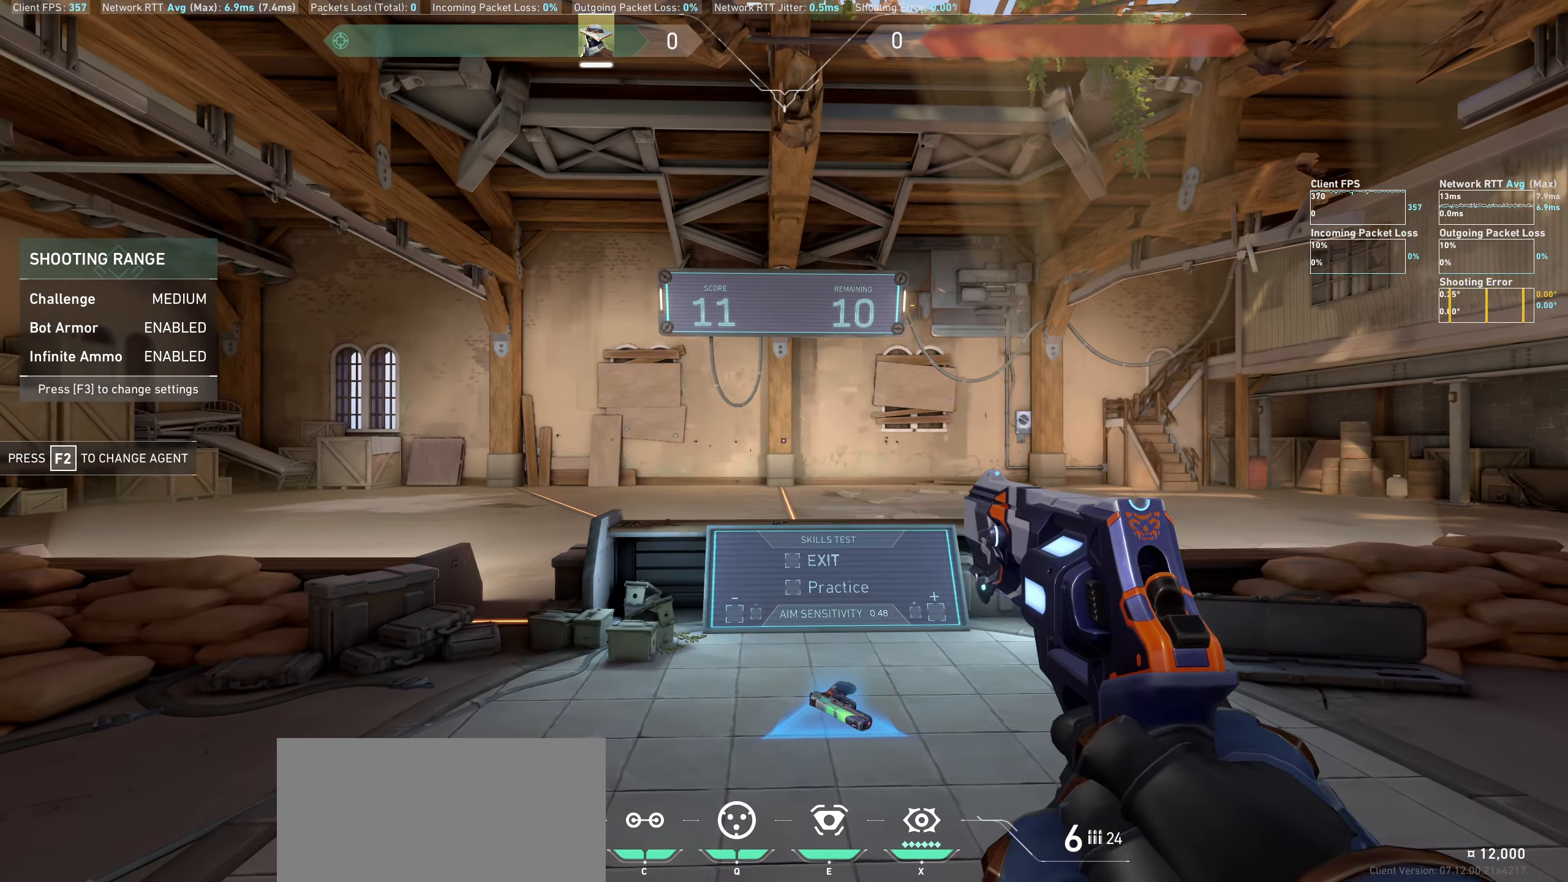
{"keys": [], "mouse": [], "events": [[117, "a", "down"], [267, "a", "up"]]}
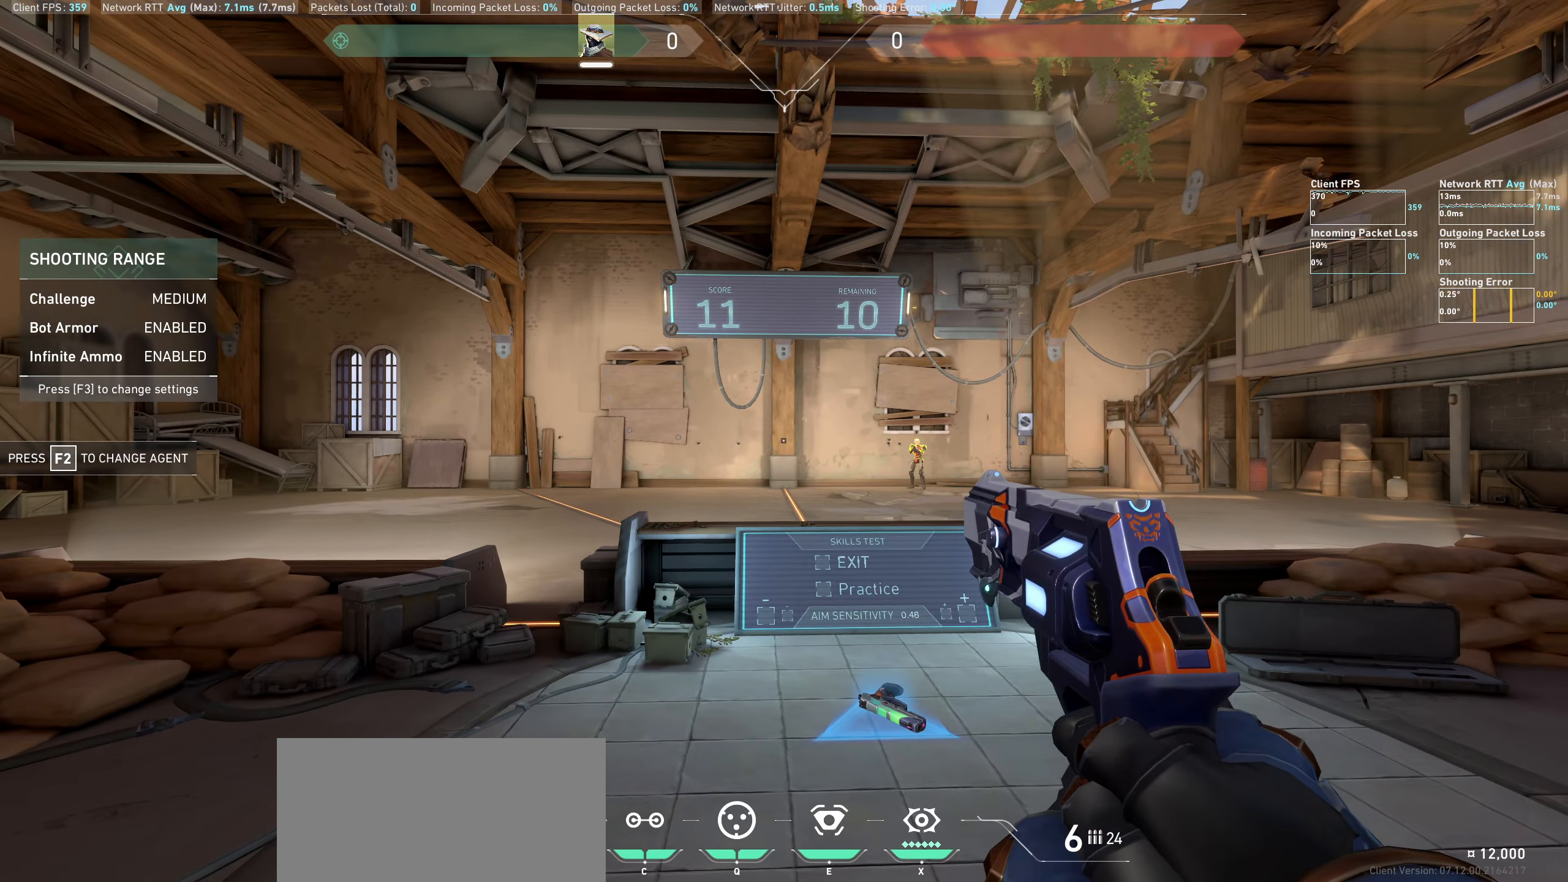
{"keys": [], "mouse": [], "events": [[17, "d", "down"], [233, "d", "up"]]}
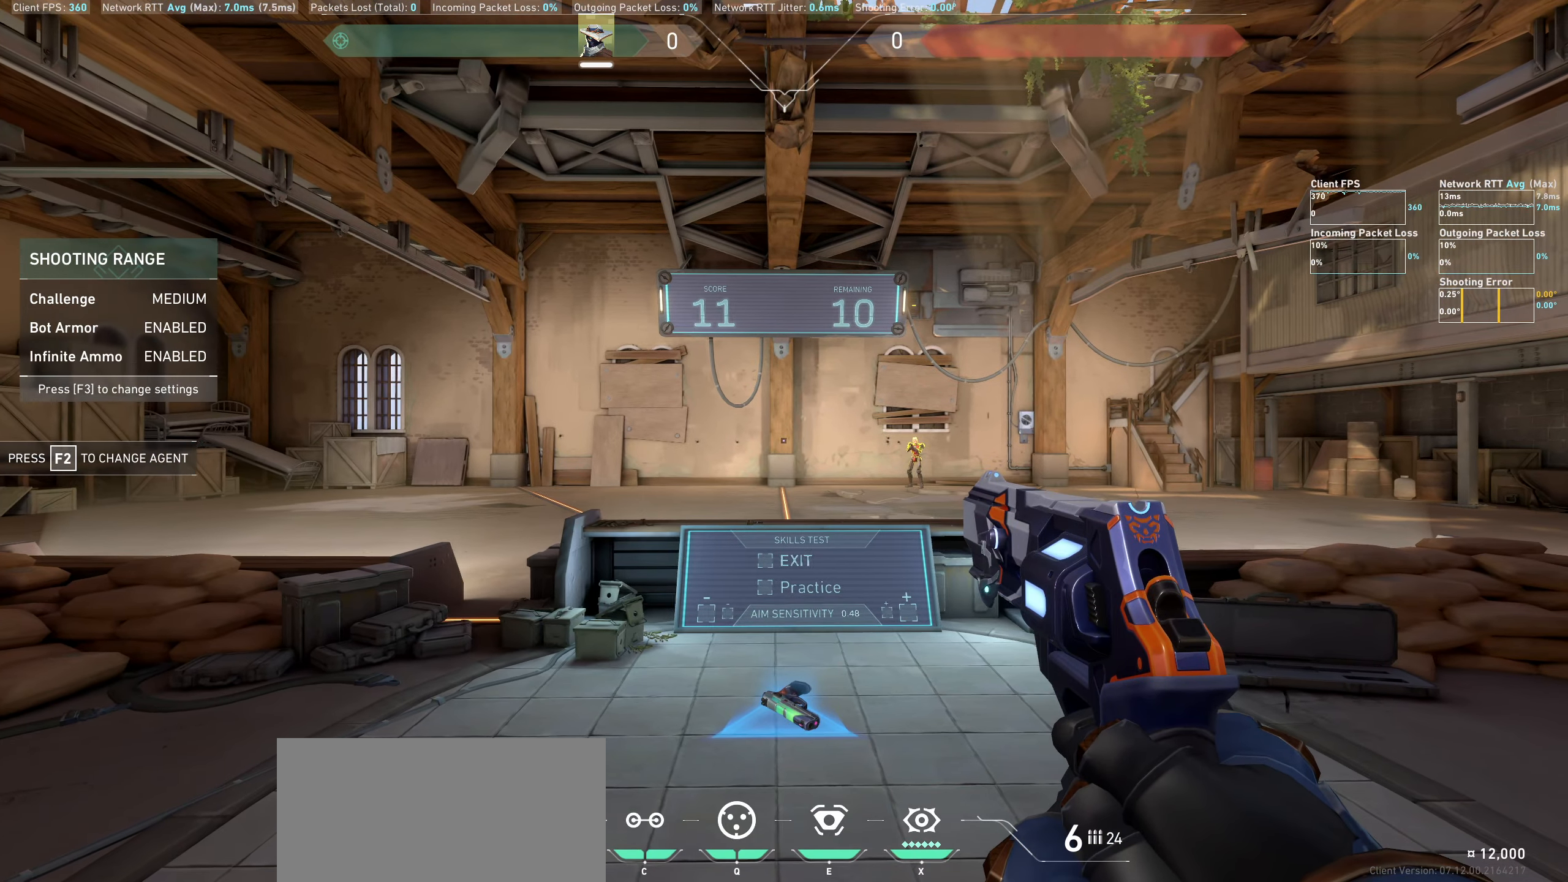
{"keys": [], "mouse": [], "events": [[17, "a", "down"], [167, "a", "up"]]}
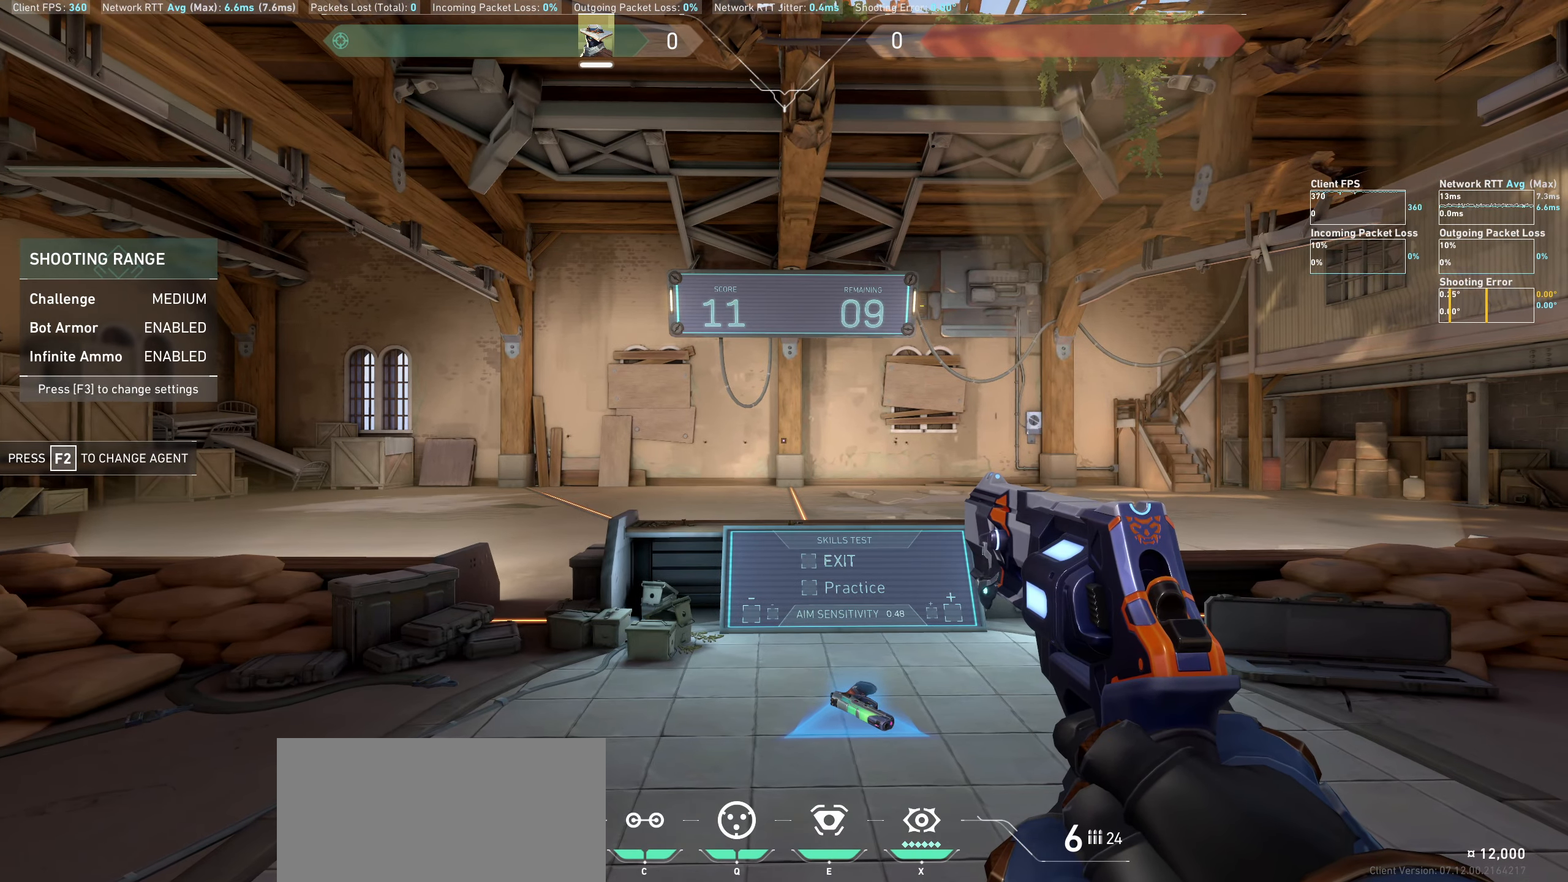
{"keys": ["d"], "mouse": [], "events": [[483, "d", "down"]]}
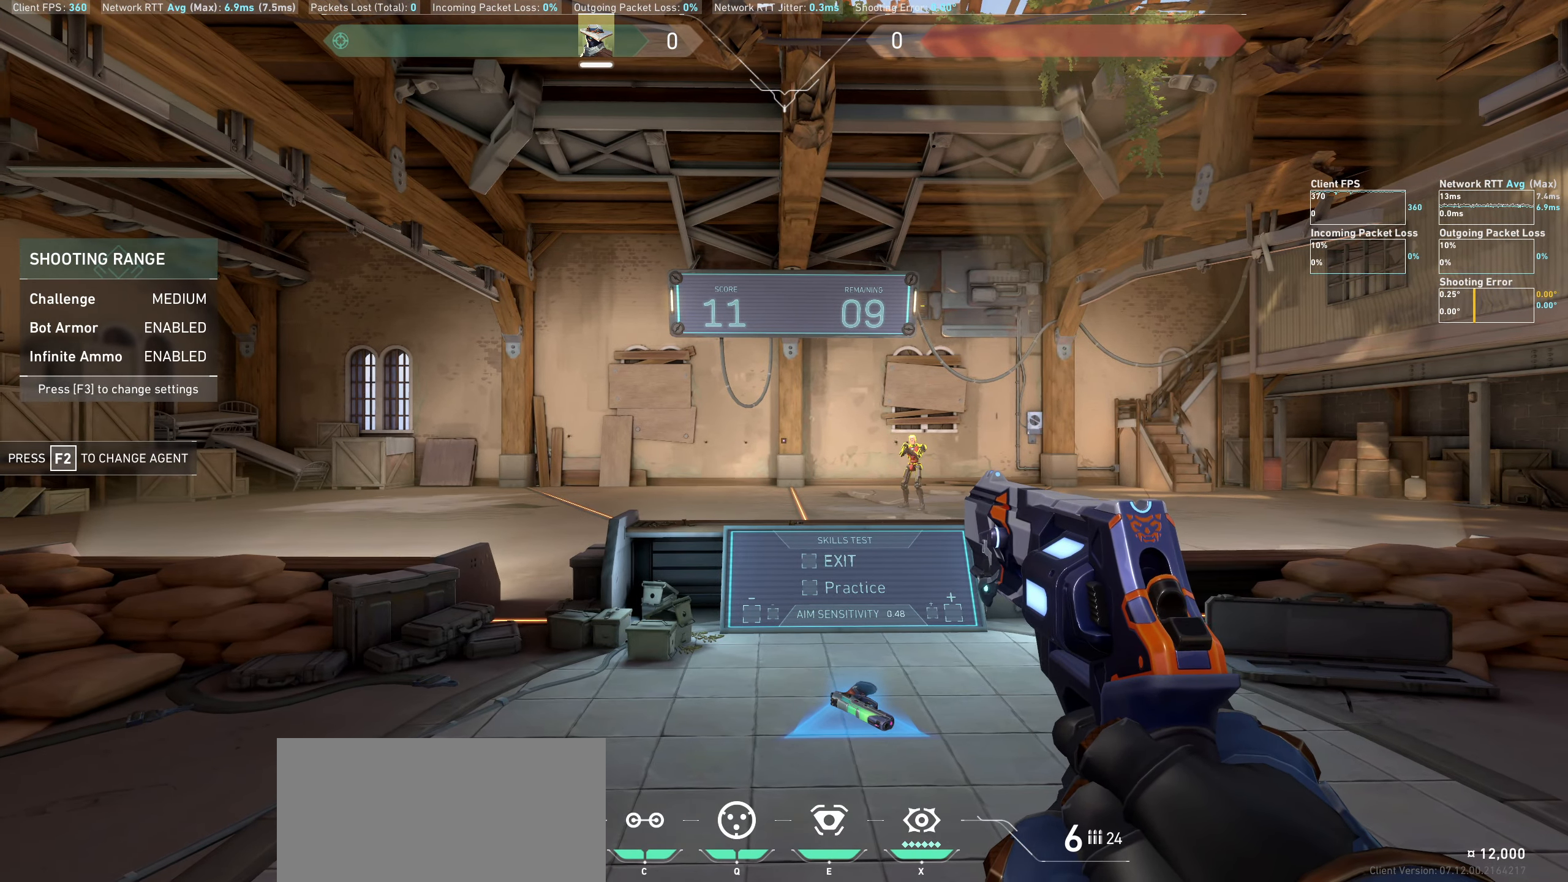
{"keys": [], "mouse": [], "events": [[233, "d", "up"]]}
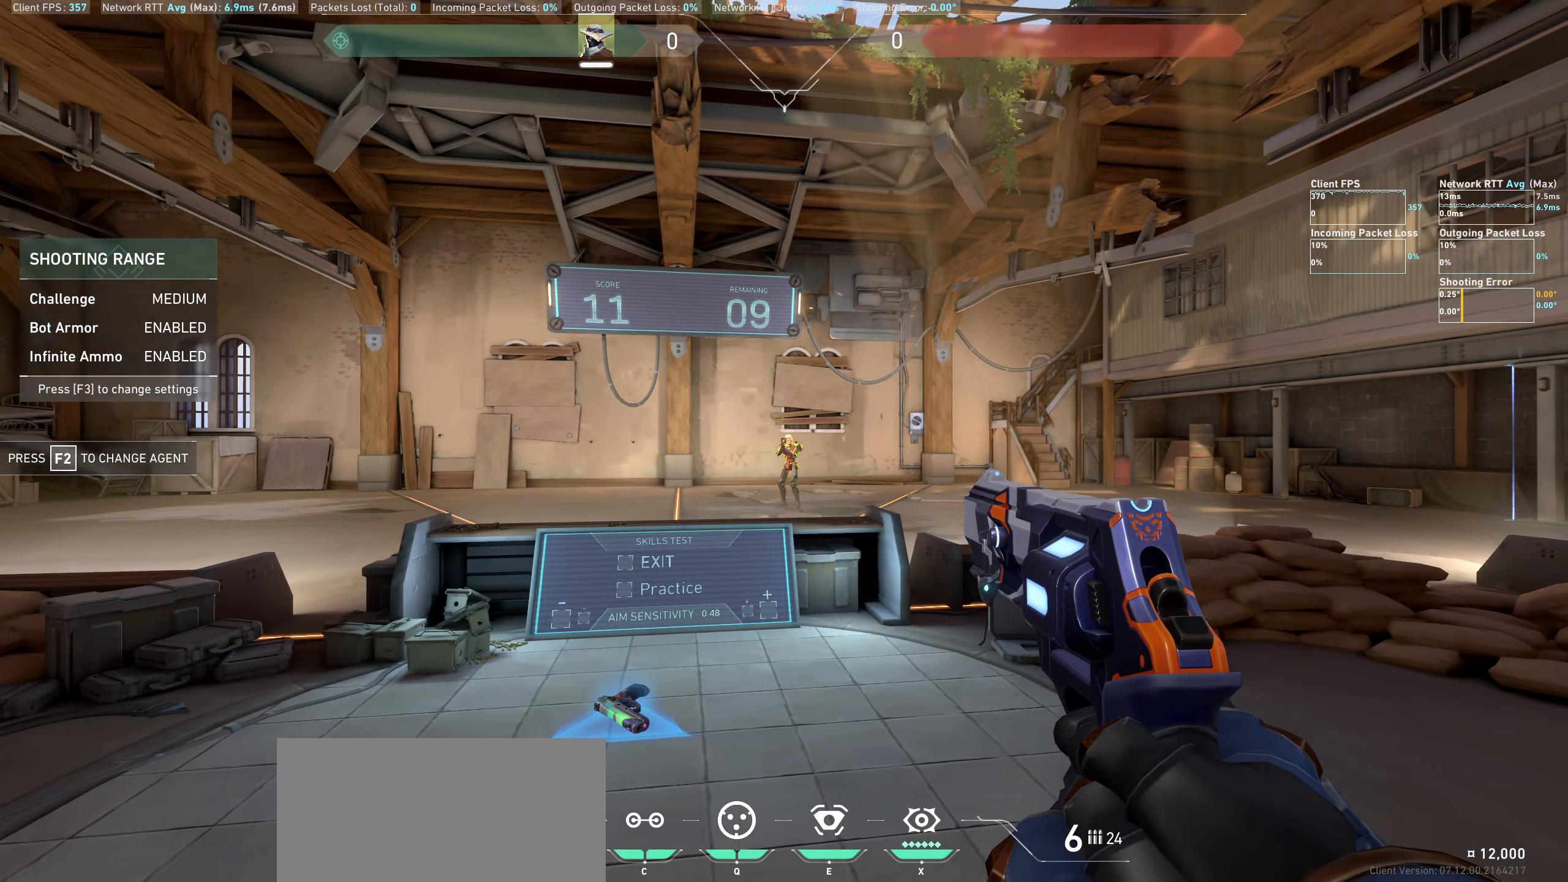
{"keys": [], "mouse": [], "events": [[50, "mouse_left", "down"], [100, "a", "down"], [200, "mouse_left", "up"], [400, "a", "up"]]}
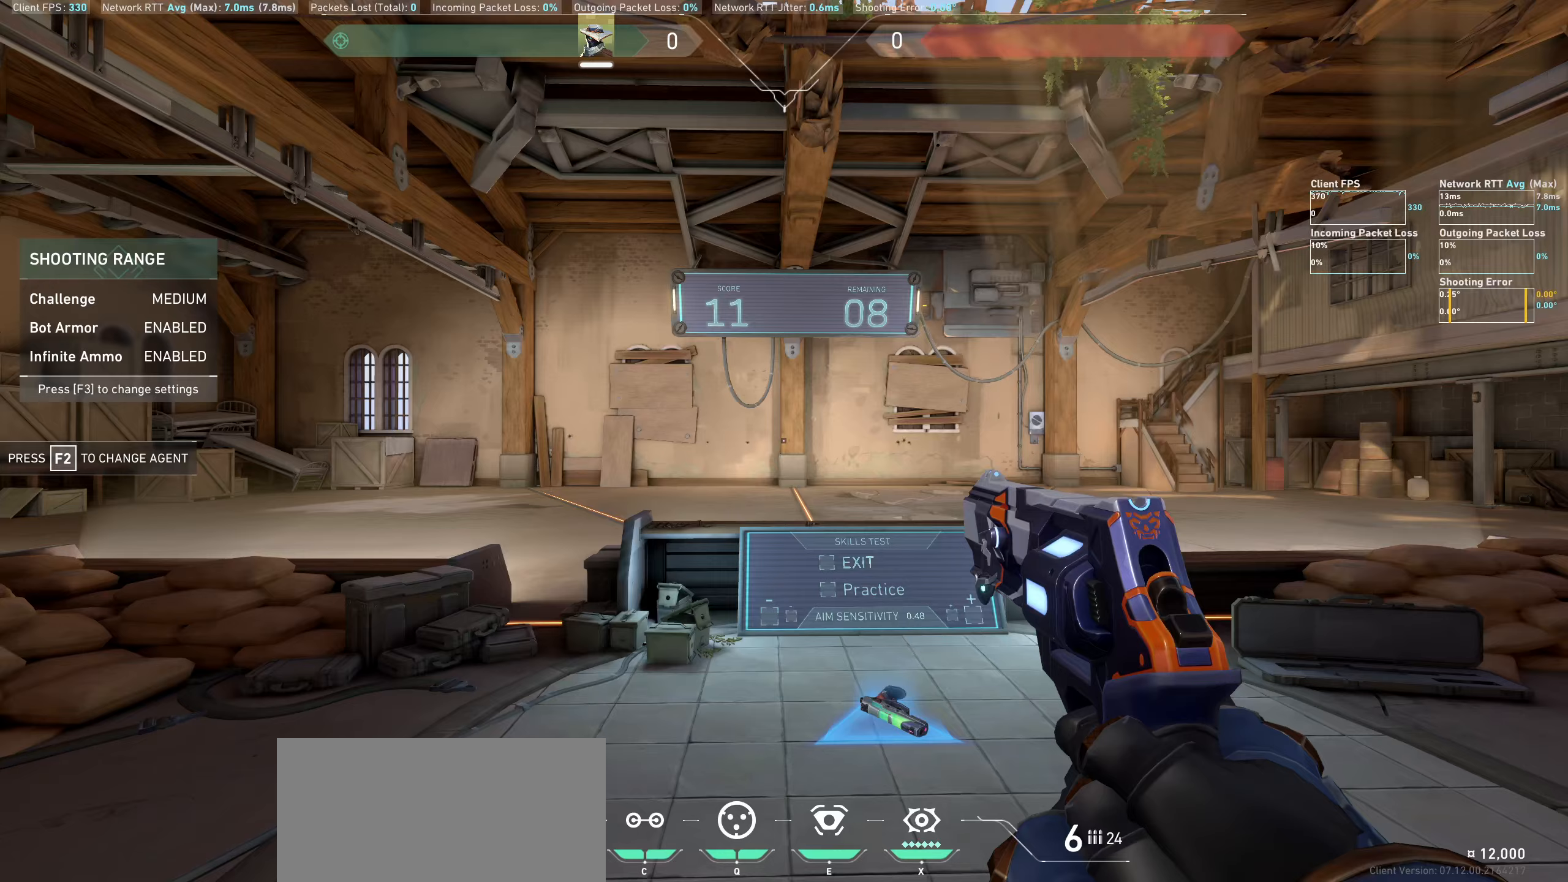
{"keys": ["d"], "mouse": [], "events": [[450, "d", "down"]]}
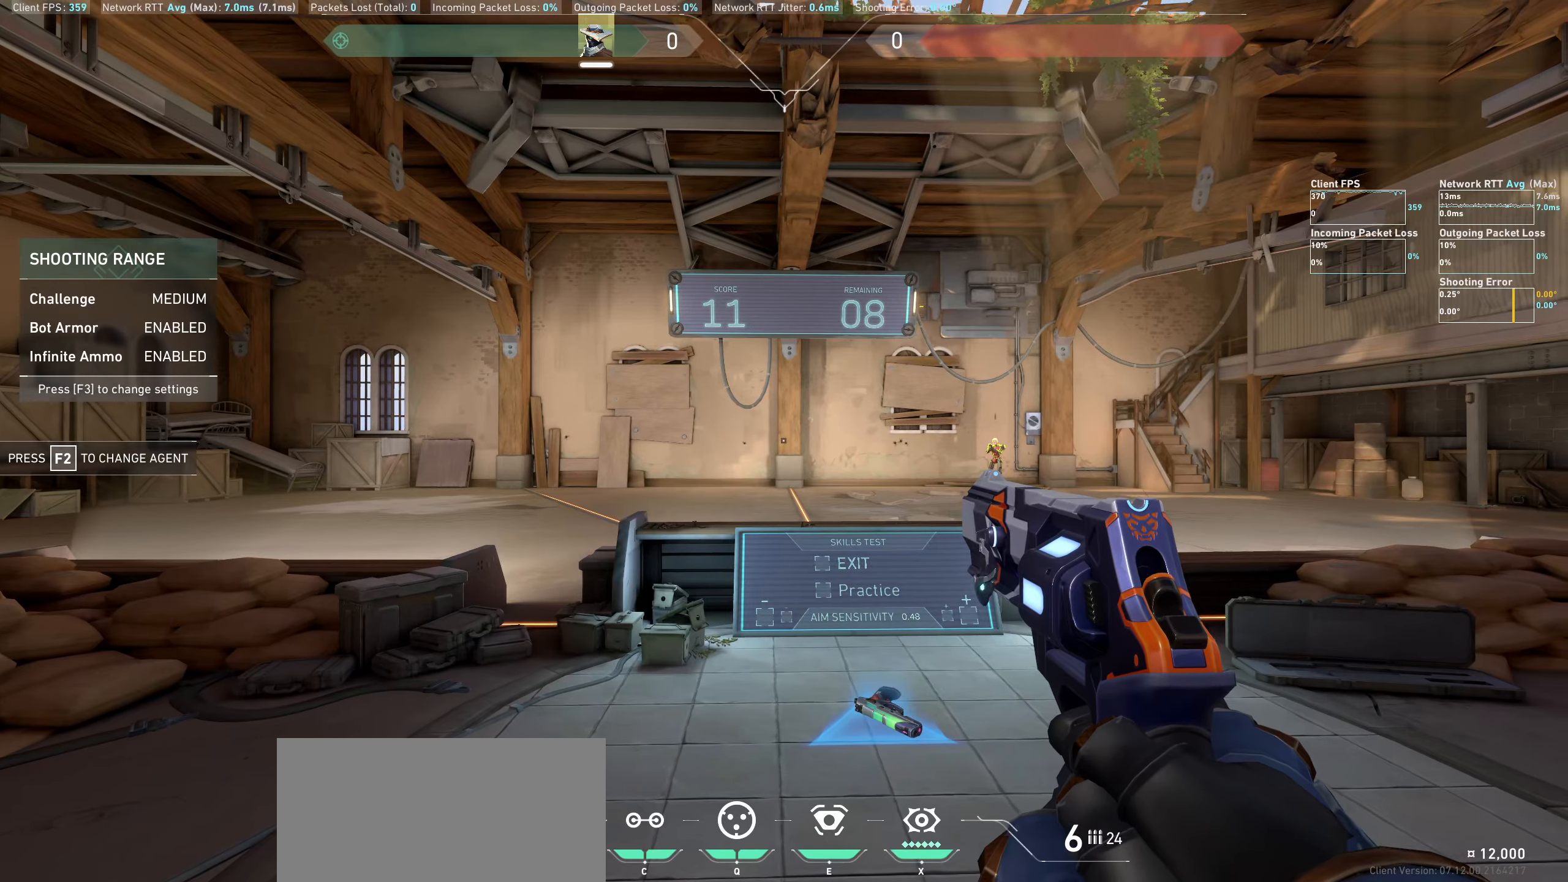
{"keys": [], "mouse": [], "events": [[117, "a", "down"], [133, "d", "up"], [433, "a", "up"]]}
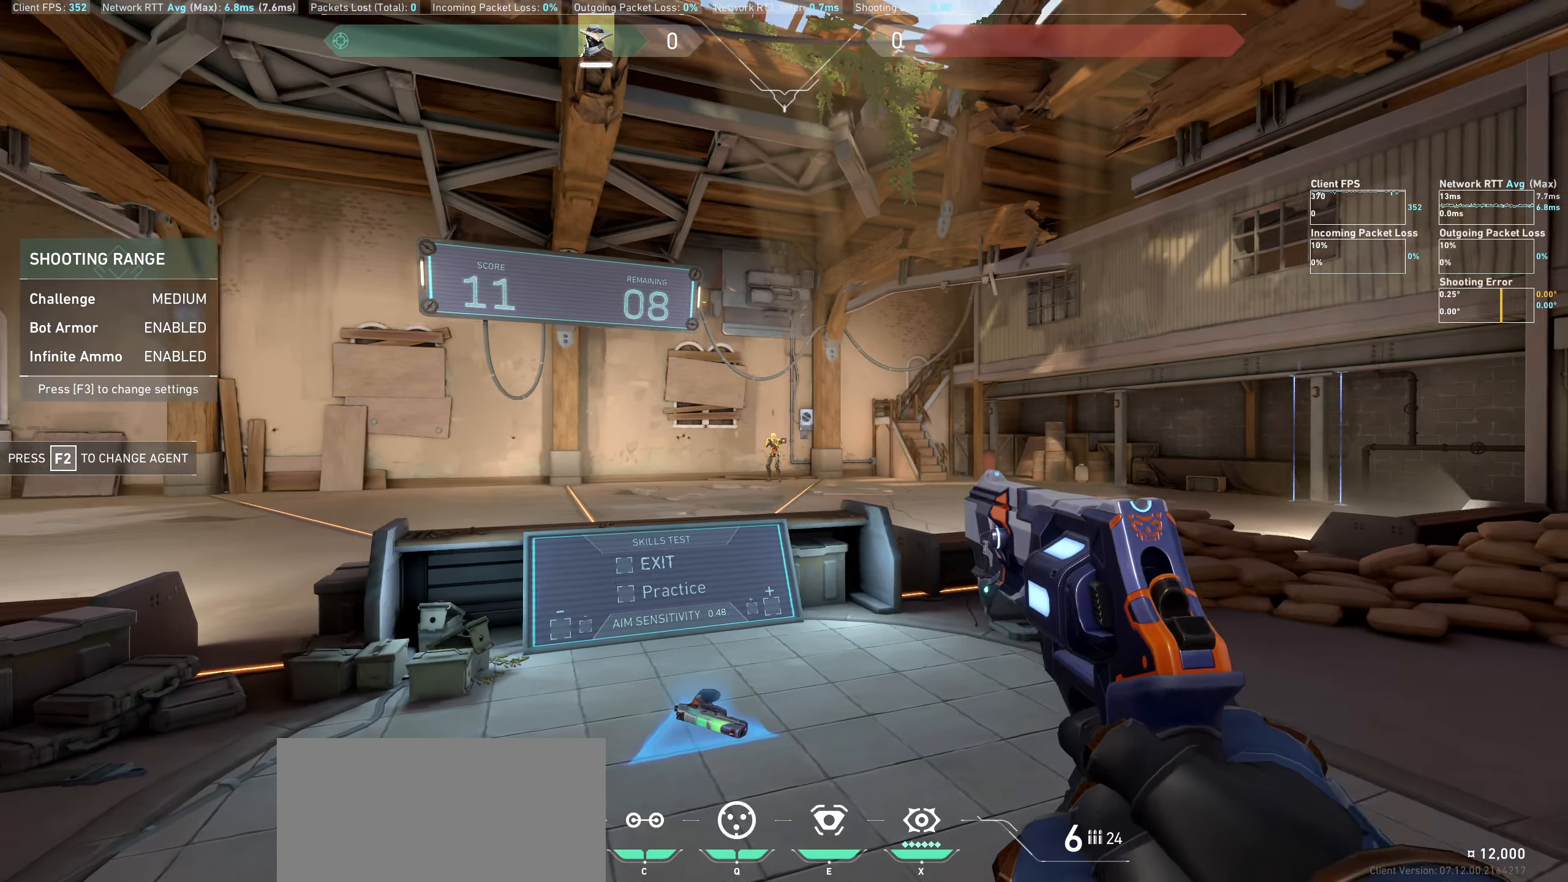
{"keys": [], "mouse": [], "events": [[17, "mouse_left", "down"], [50, "d", "down"], [200, "mouse_left", "up"], [400, "d", "up"]]}
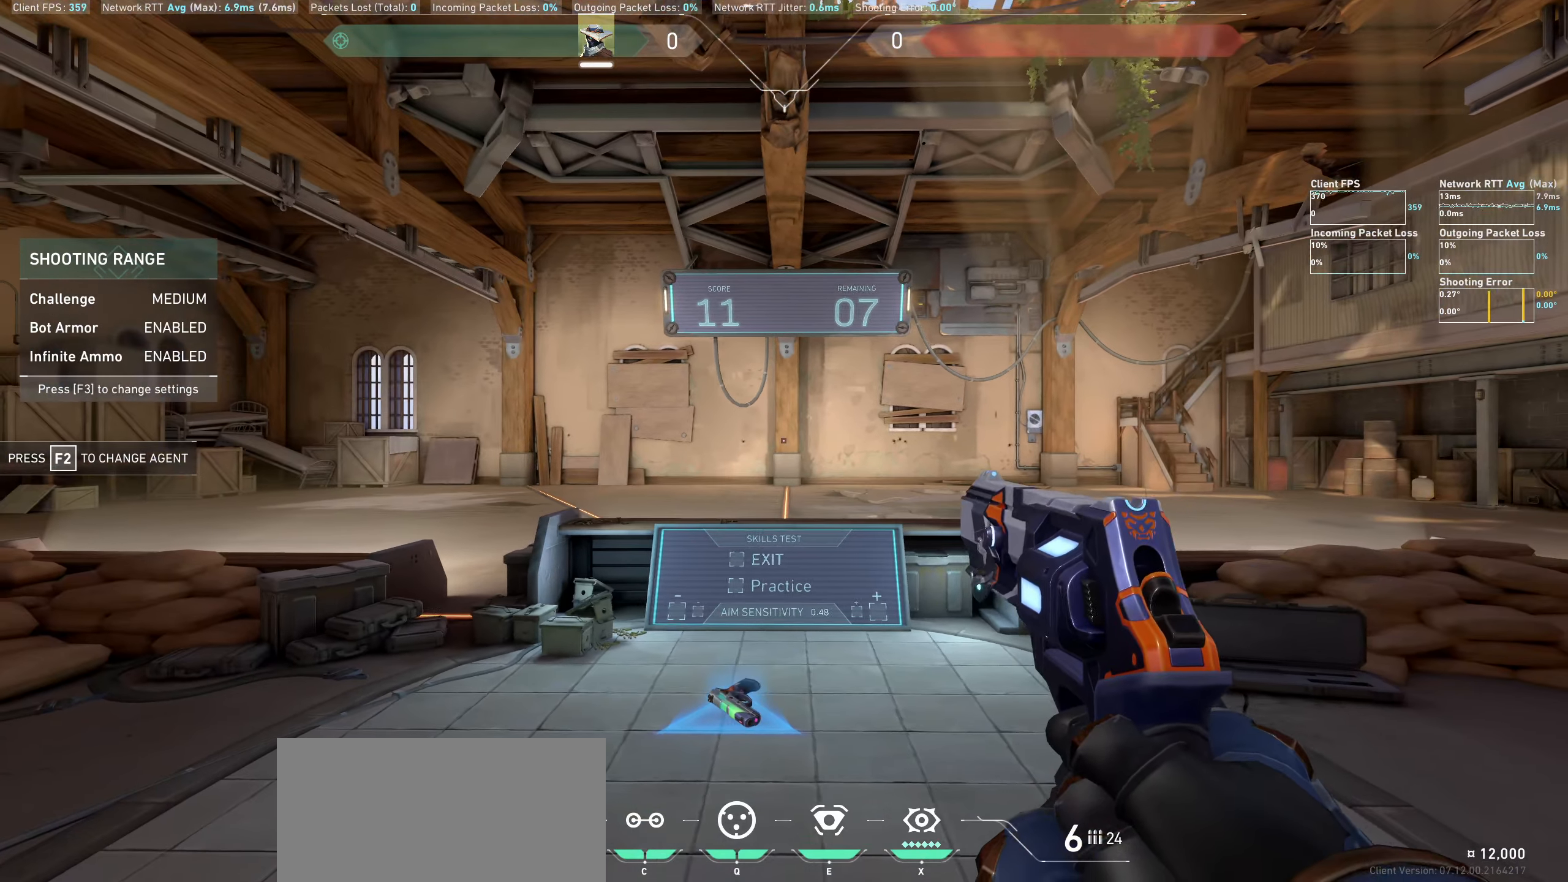
{"keys": ["a"], "mouse": [], "events": [[417, "a", "down"]]}
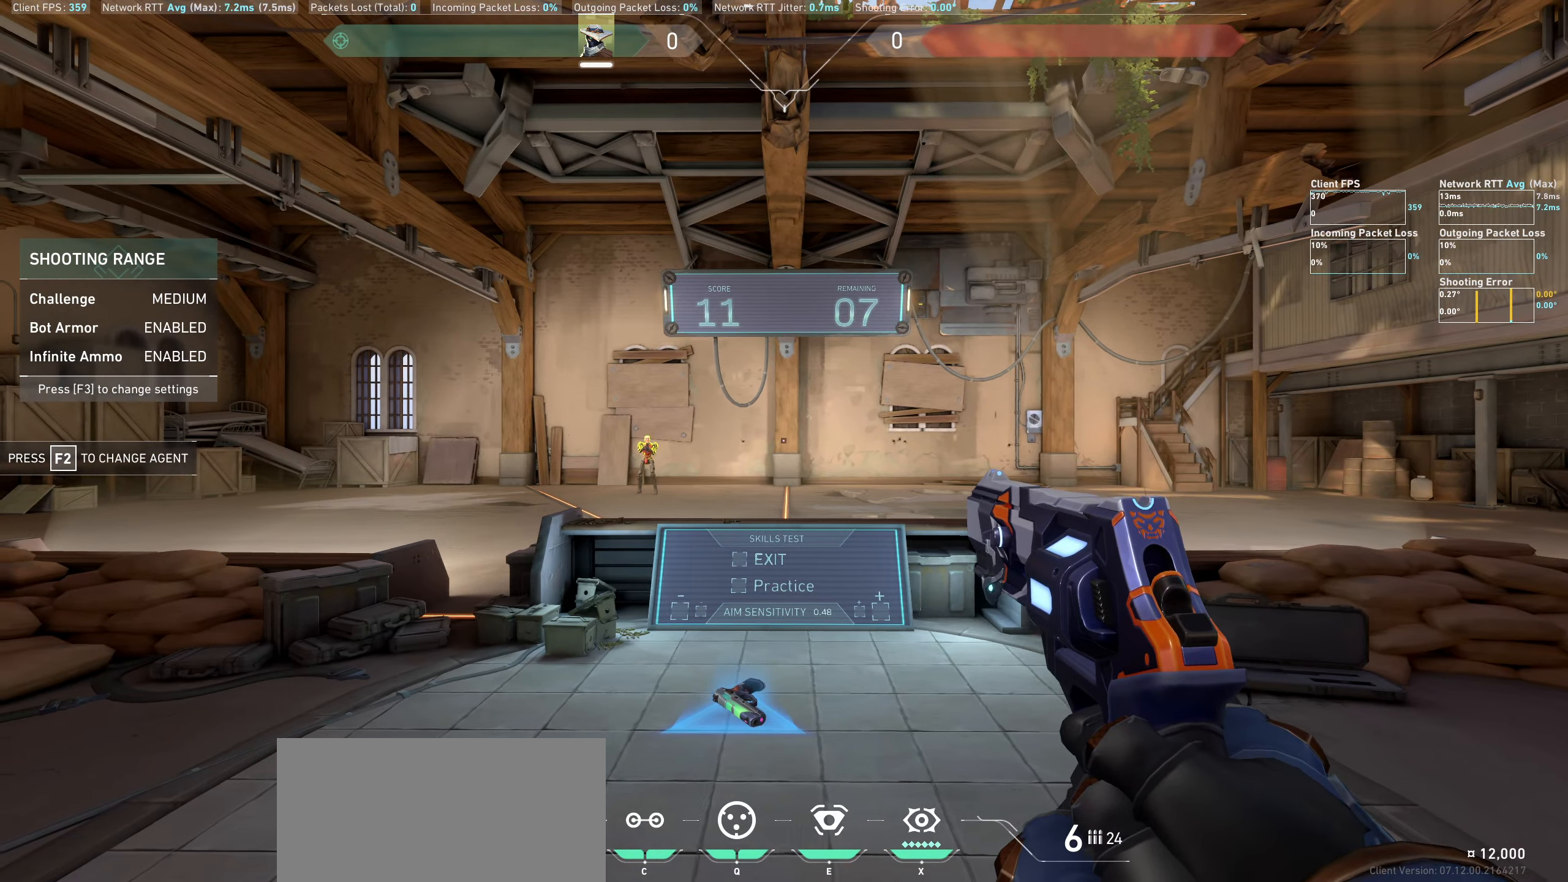
{"keys": [], "mouse": ["left"], "events": [[67, "a", "up"], [133, "d", "down"], [317, "d", "up"], [433, "mouse_left", "down"]]}
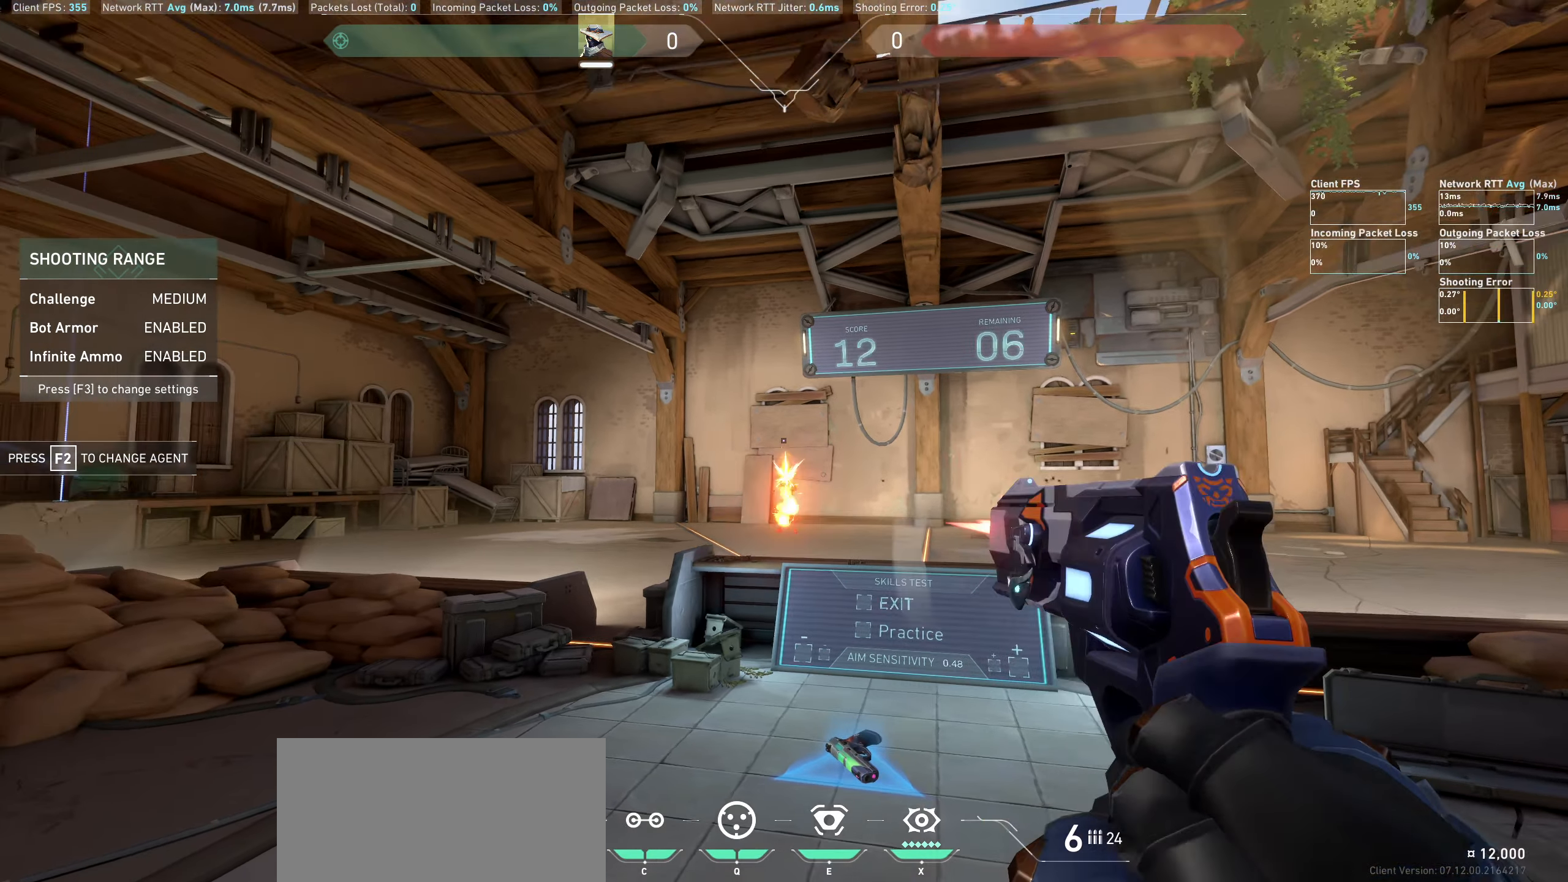
{"keys": [], "mouse": [], "events": [[17, "a", "down"], [133, "mouse_left", "up"], [267, "a", "up"]]}
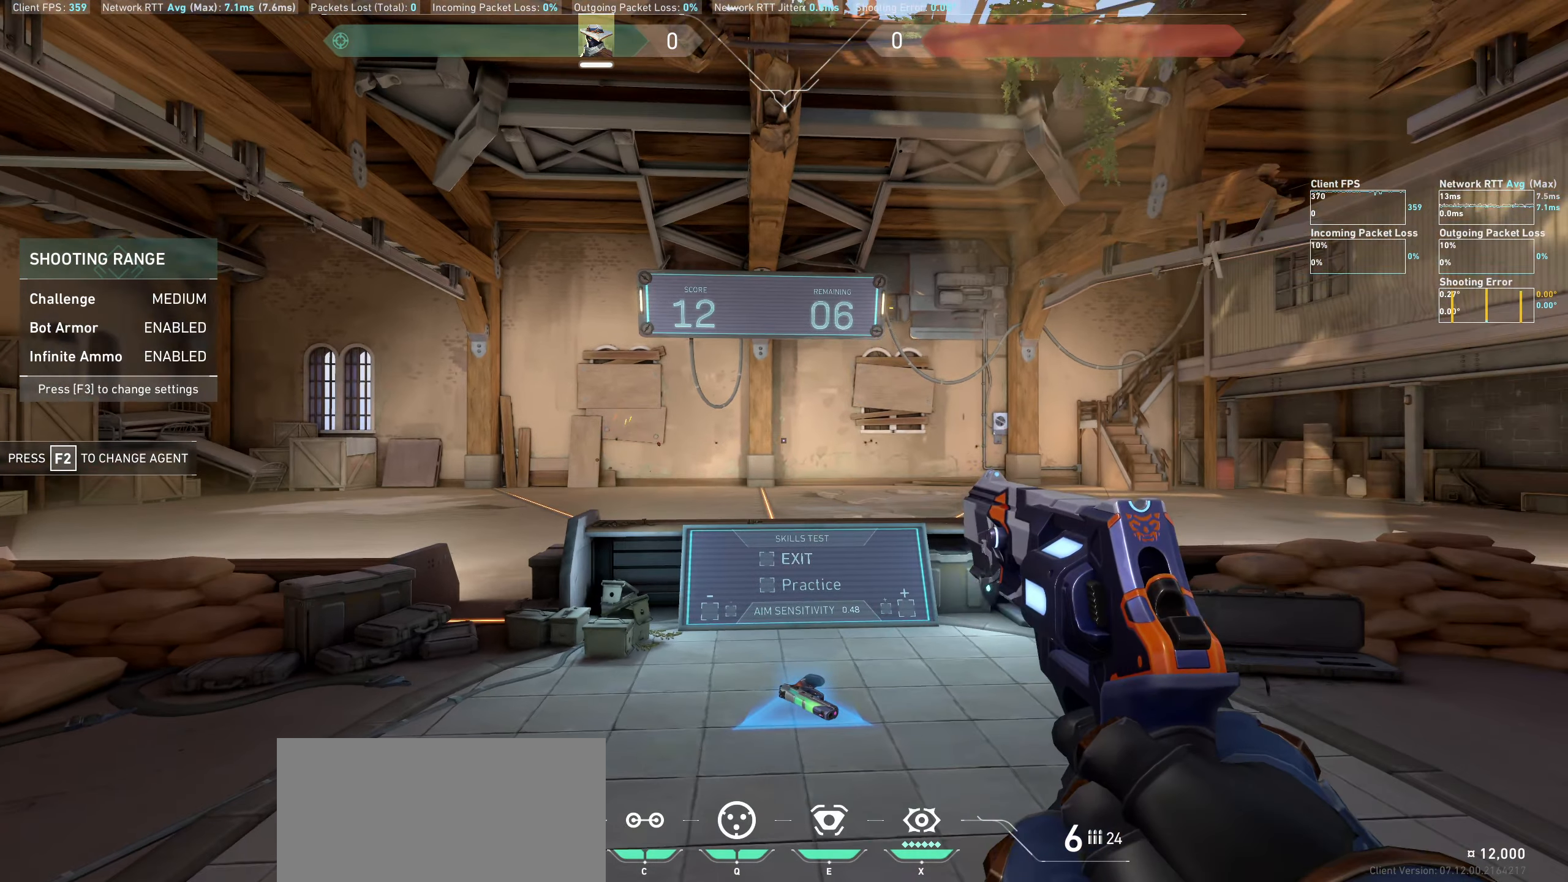
{"keys": ["a"], "mouse": [], "events": [[267, "a", "down"]]}
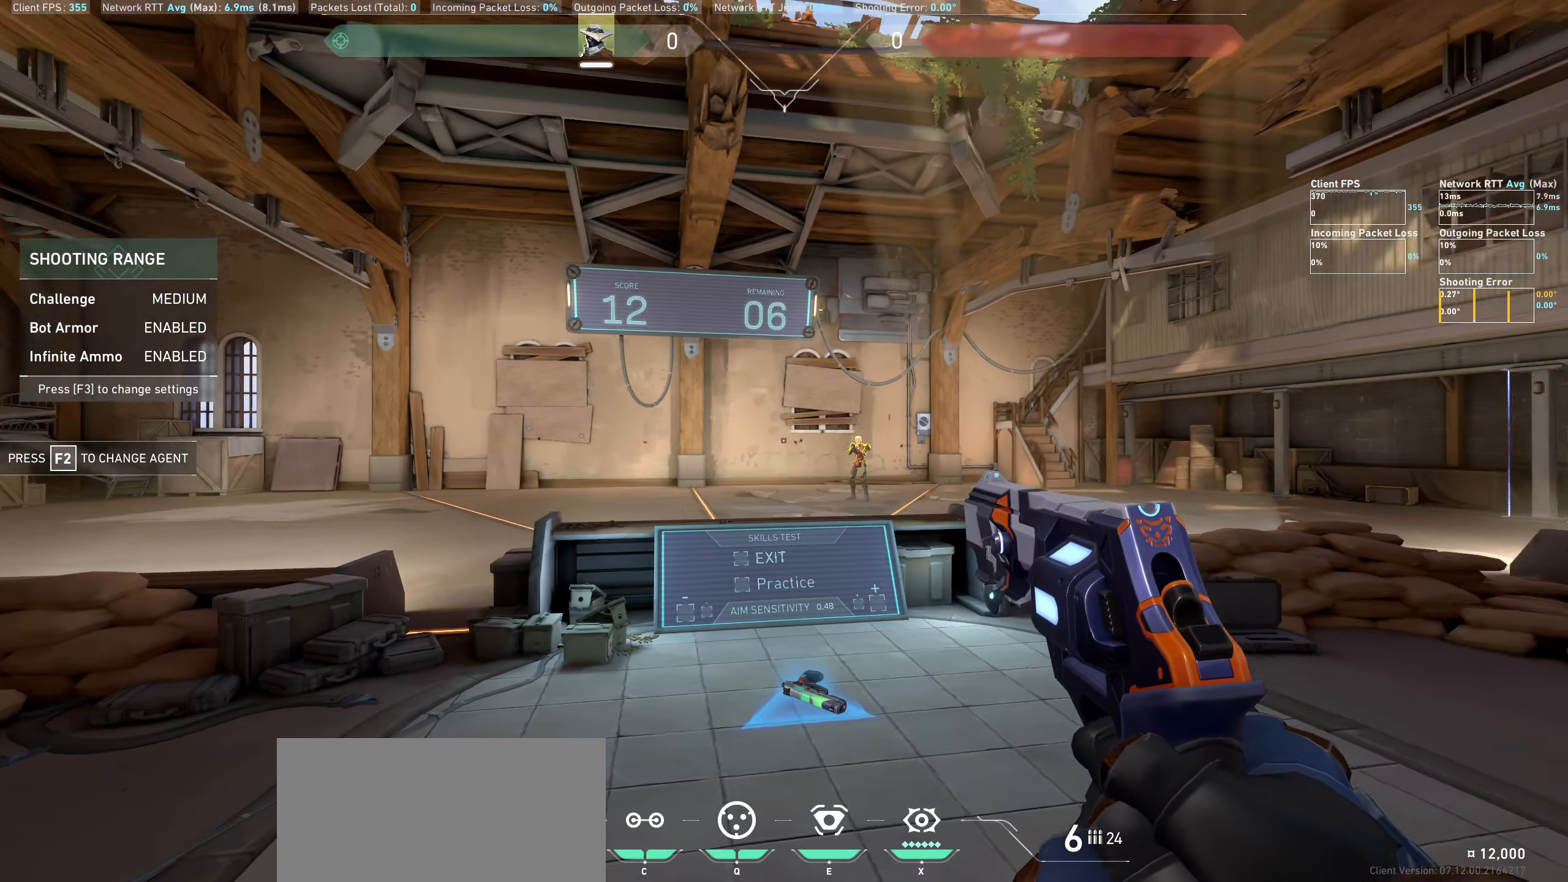
{"keys": ["d"], "mouse": ["left"], "events": [[50, "a", "up"], [333, "mouse_left", "down"], [400, "d", "down"]]}
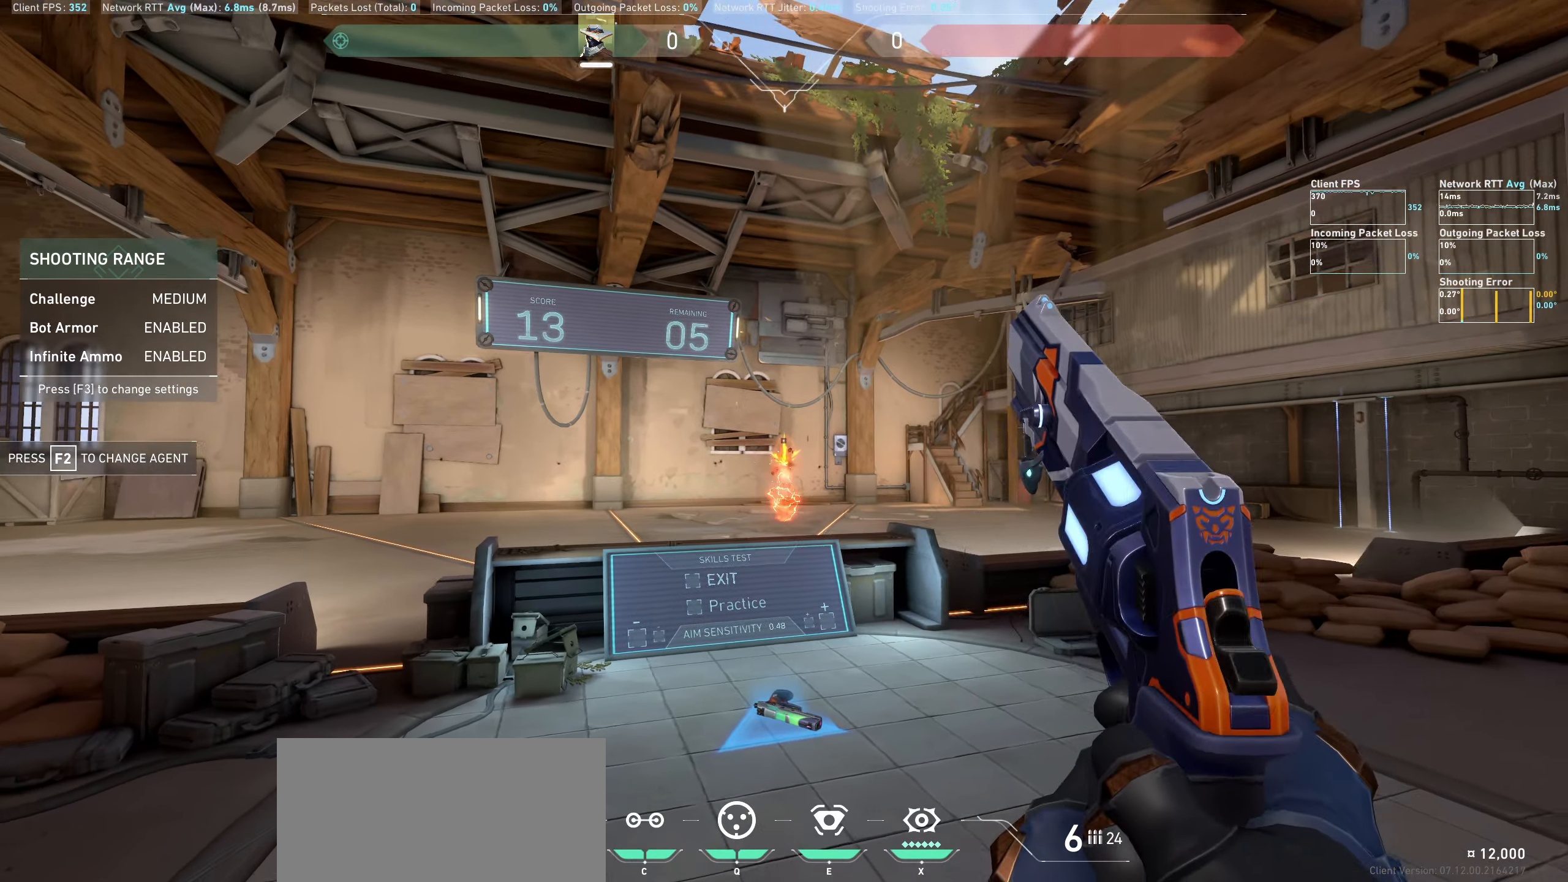
{"keys": [], "mouse": [], "events": [[17, "mouse_left", "up"], [317, "d", "up"]]}
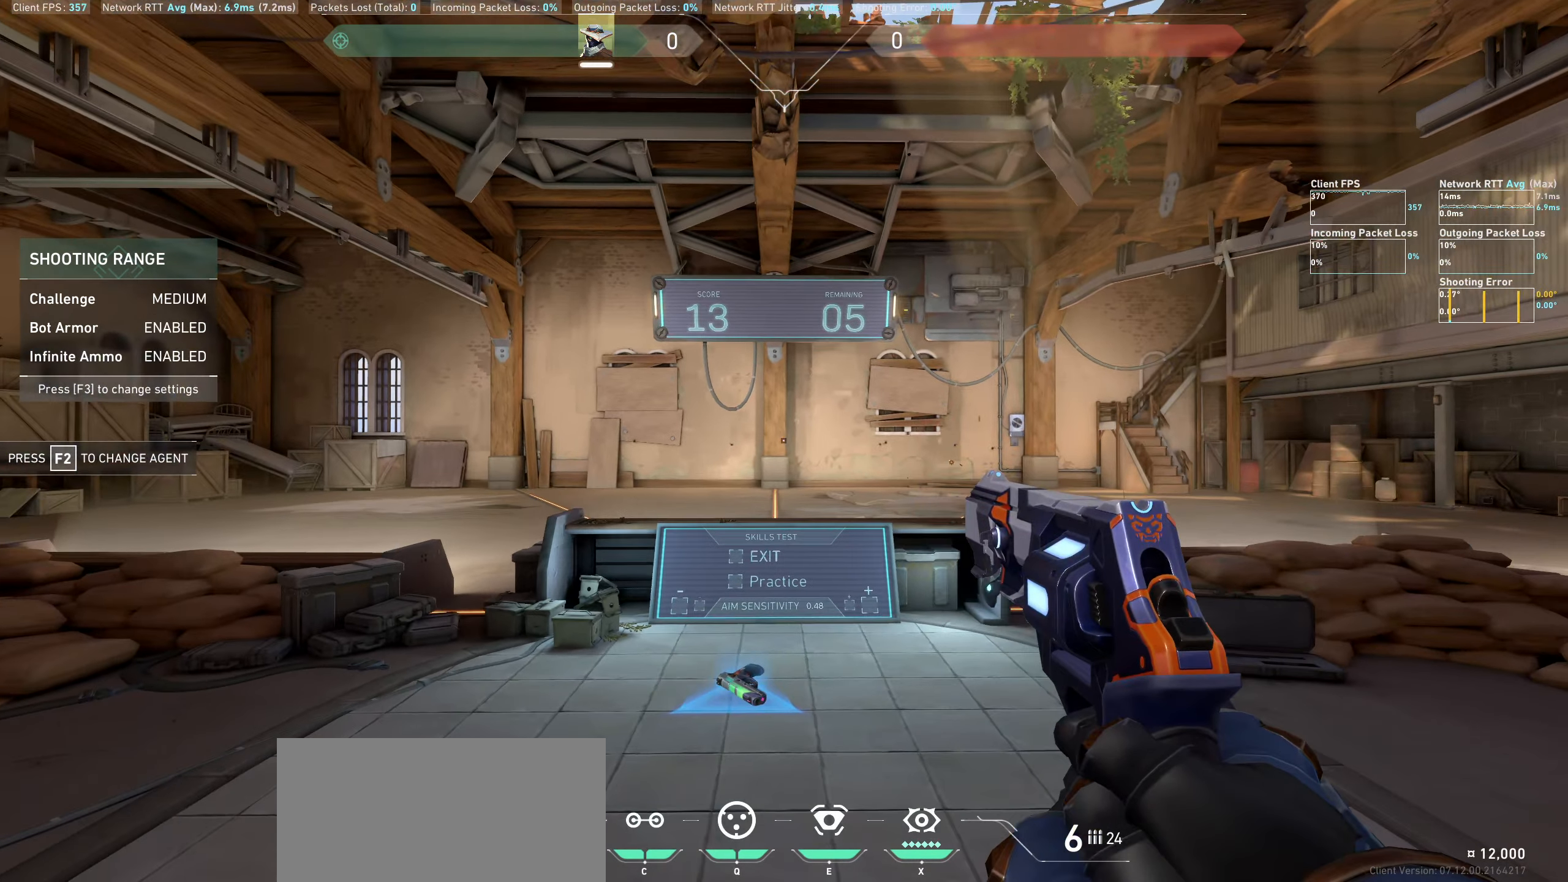
{"keys": ["d"], "mouse": [], "events": [[250, "d", "down"]]}
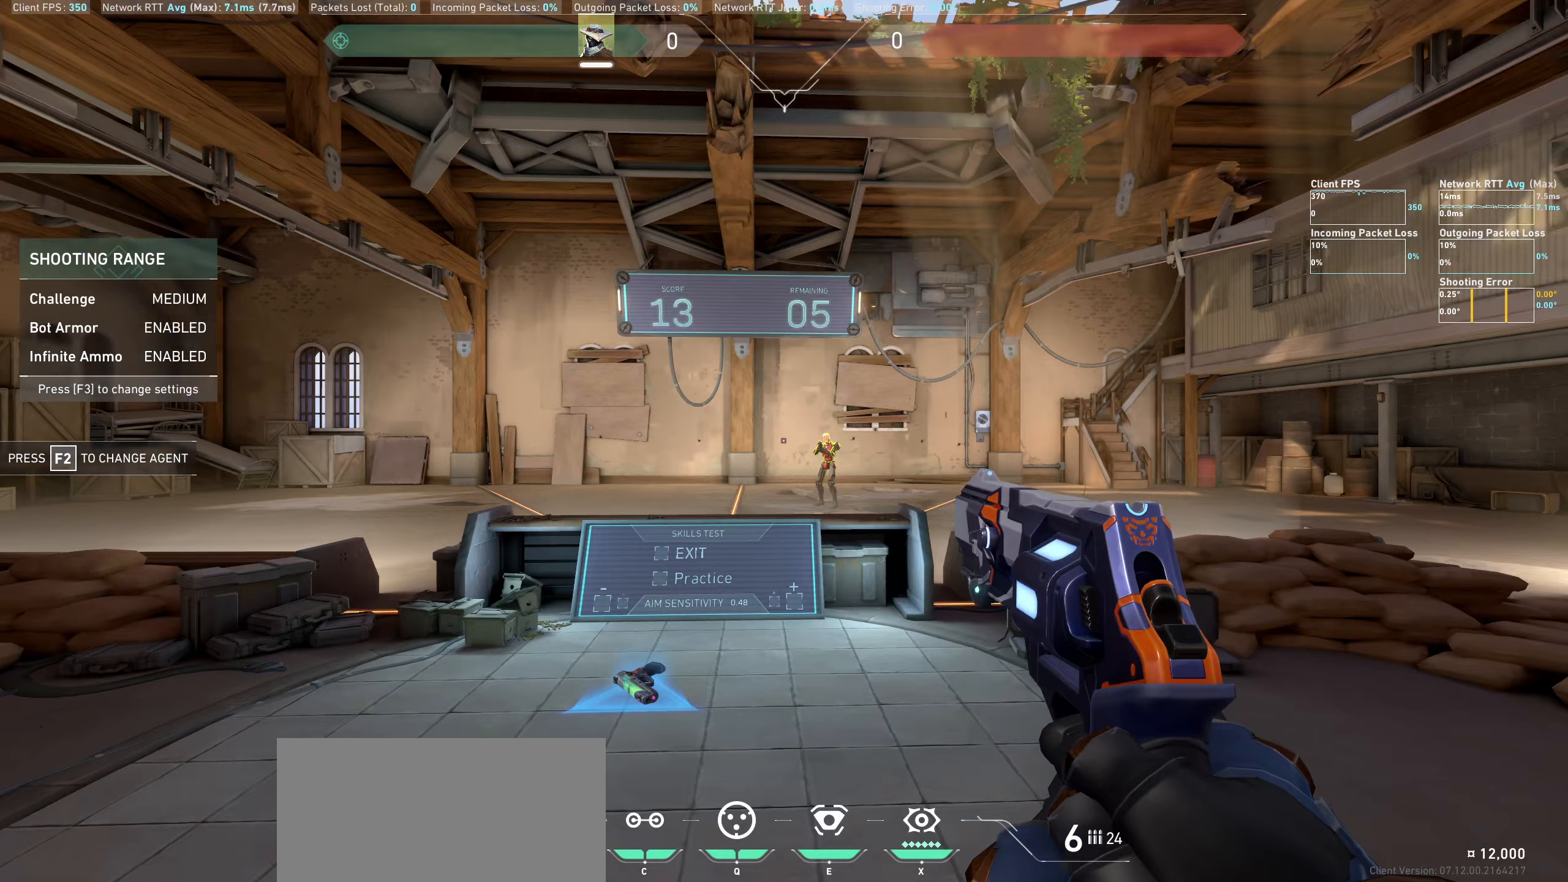
{"keys": ["a"], "mouse": [], "events": [[67, "d", "up"], [317, "mouse_left", "down"], [333, "a", "down"], [483, "mouse_left", "up"]]}
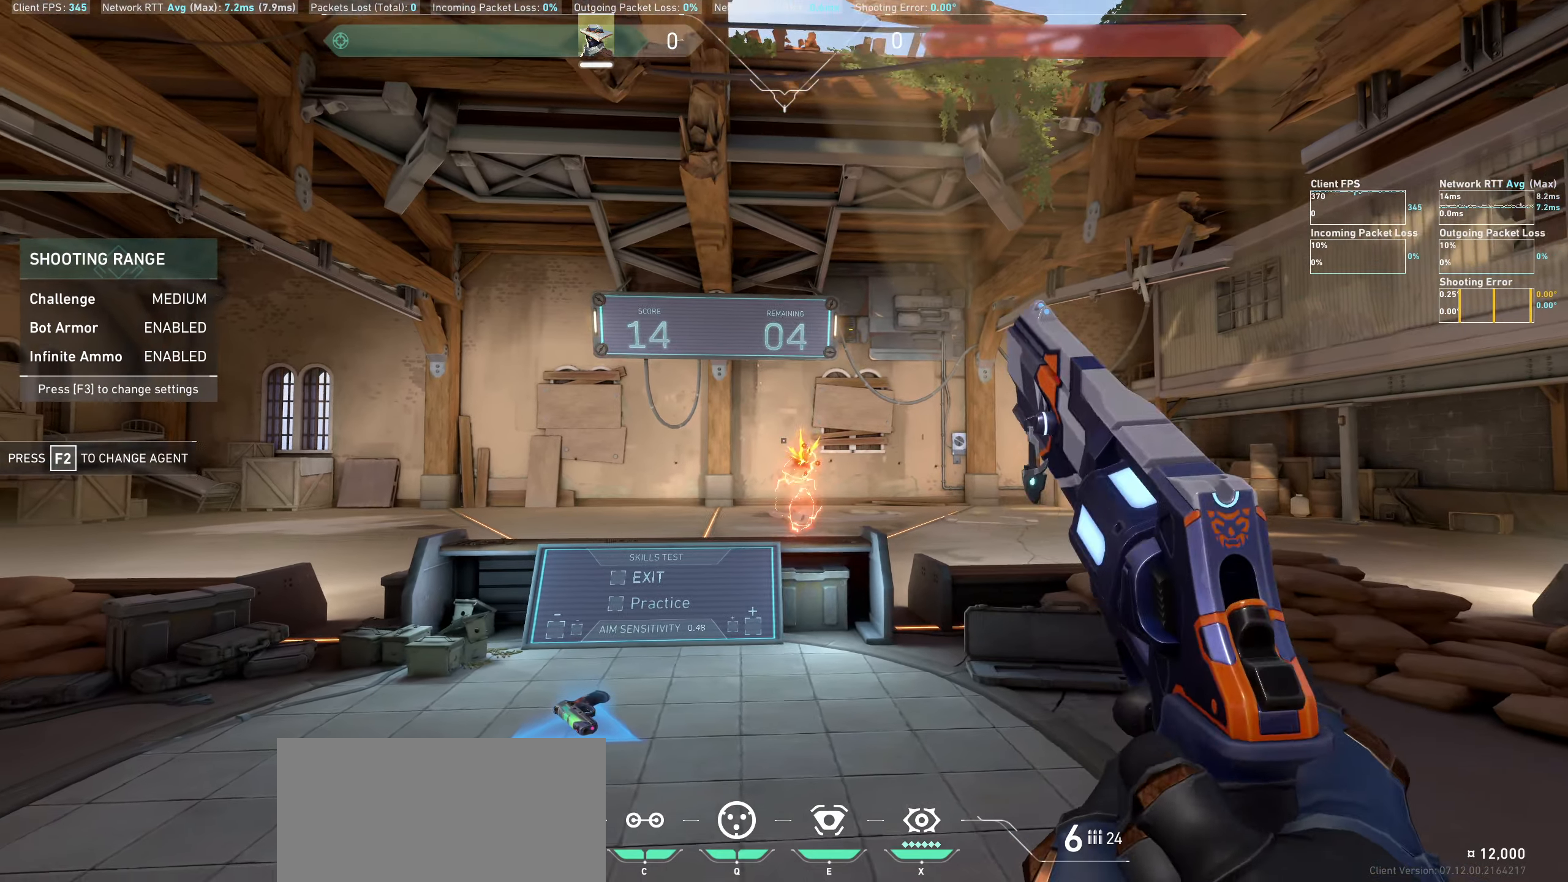
{"keys": [], "mouse": [], "events": [[183, "a", "up"], [400, "d", "down"], [467, "d", "up"]]}
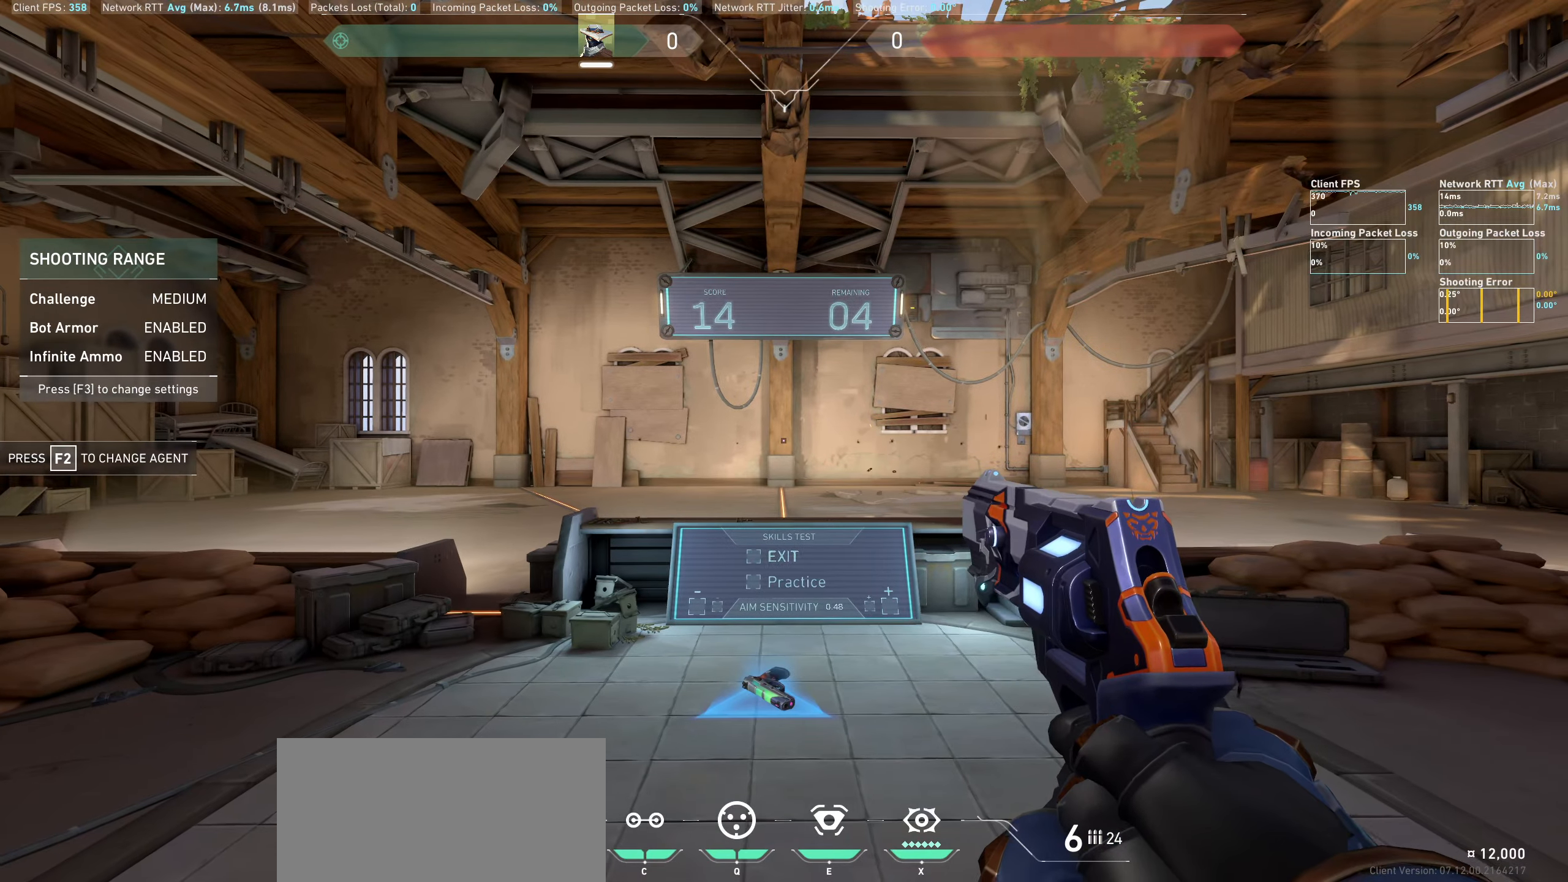
{"keys": ["d"], "mouse": [], "events": [[250, "d", "down"]]}
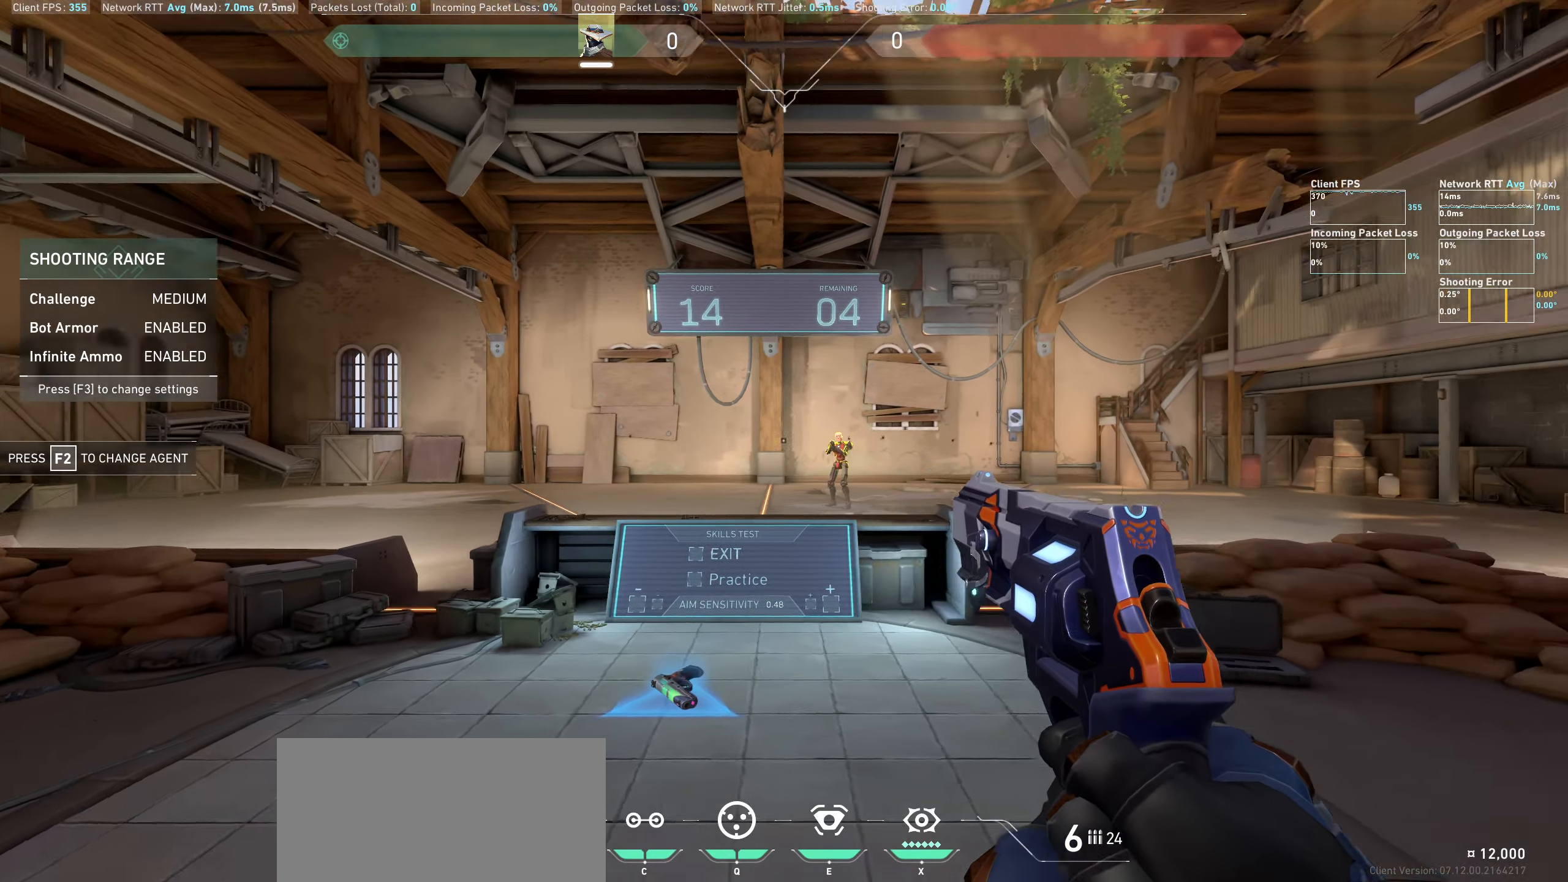
{"keys": ["a"], "mouse": [], "events": [[67, "d", "up"], [283, "mouse_left", "down"], [300, "a", "down"], [450, "mouse_left", "up"]]}
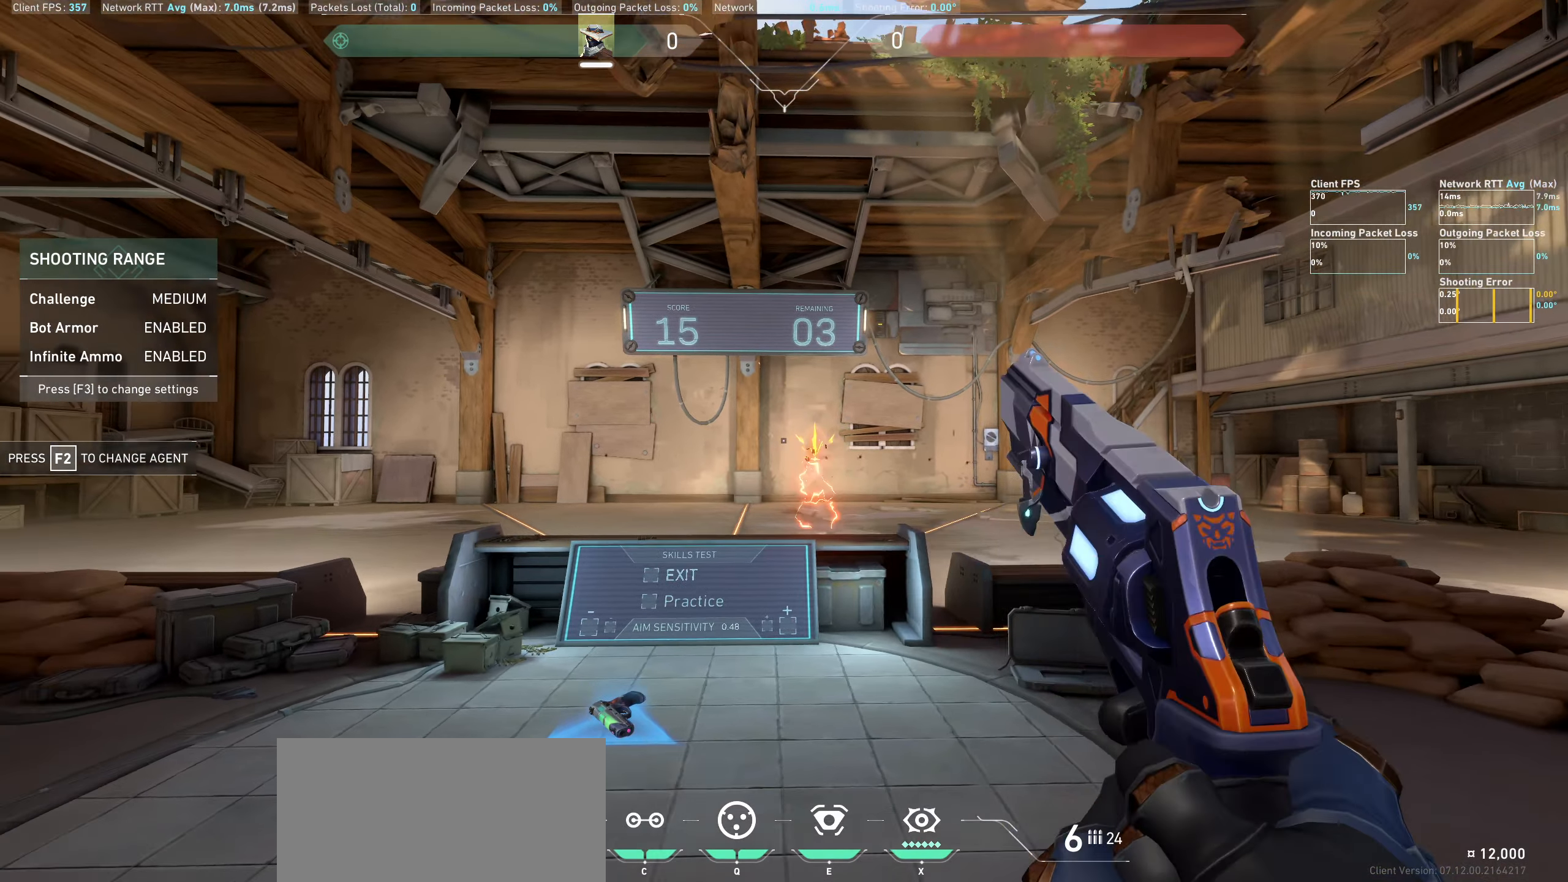
{"keys": [], "mouse": [], "events": [[167, "a", "up"]]}
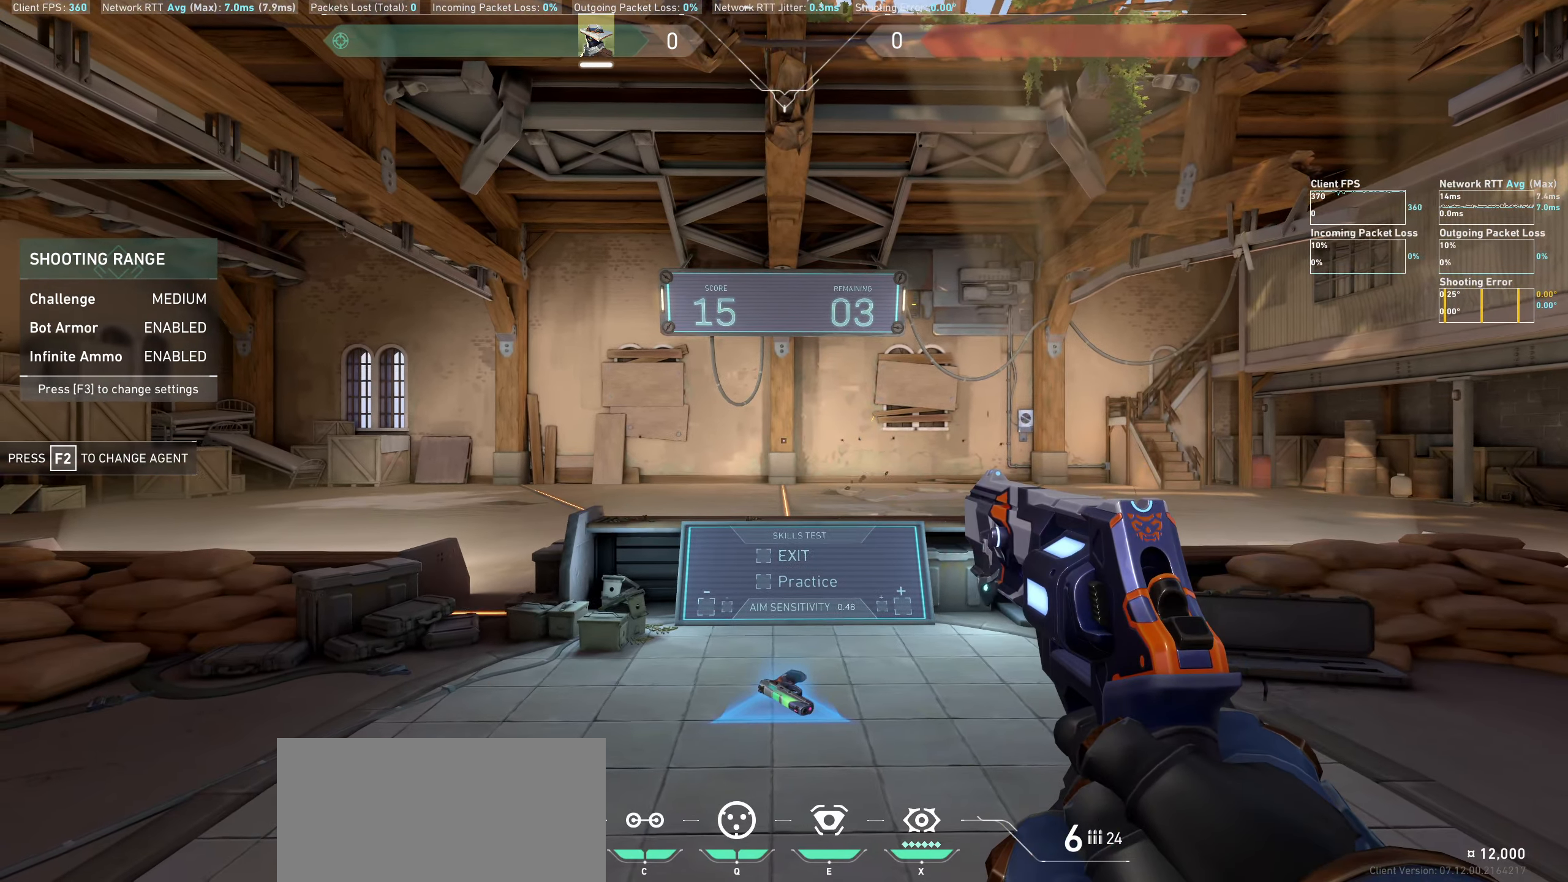
{"keys": [], "mouse": [], "events": [[150, "a", "down"], [483, "a", "up"]]}
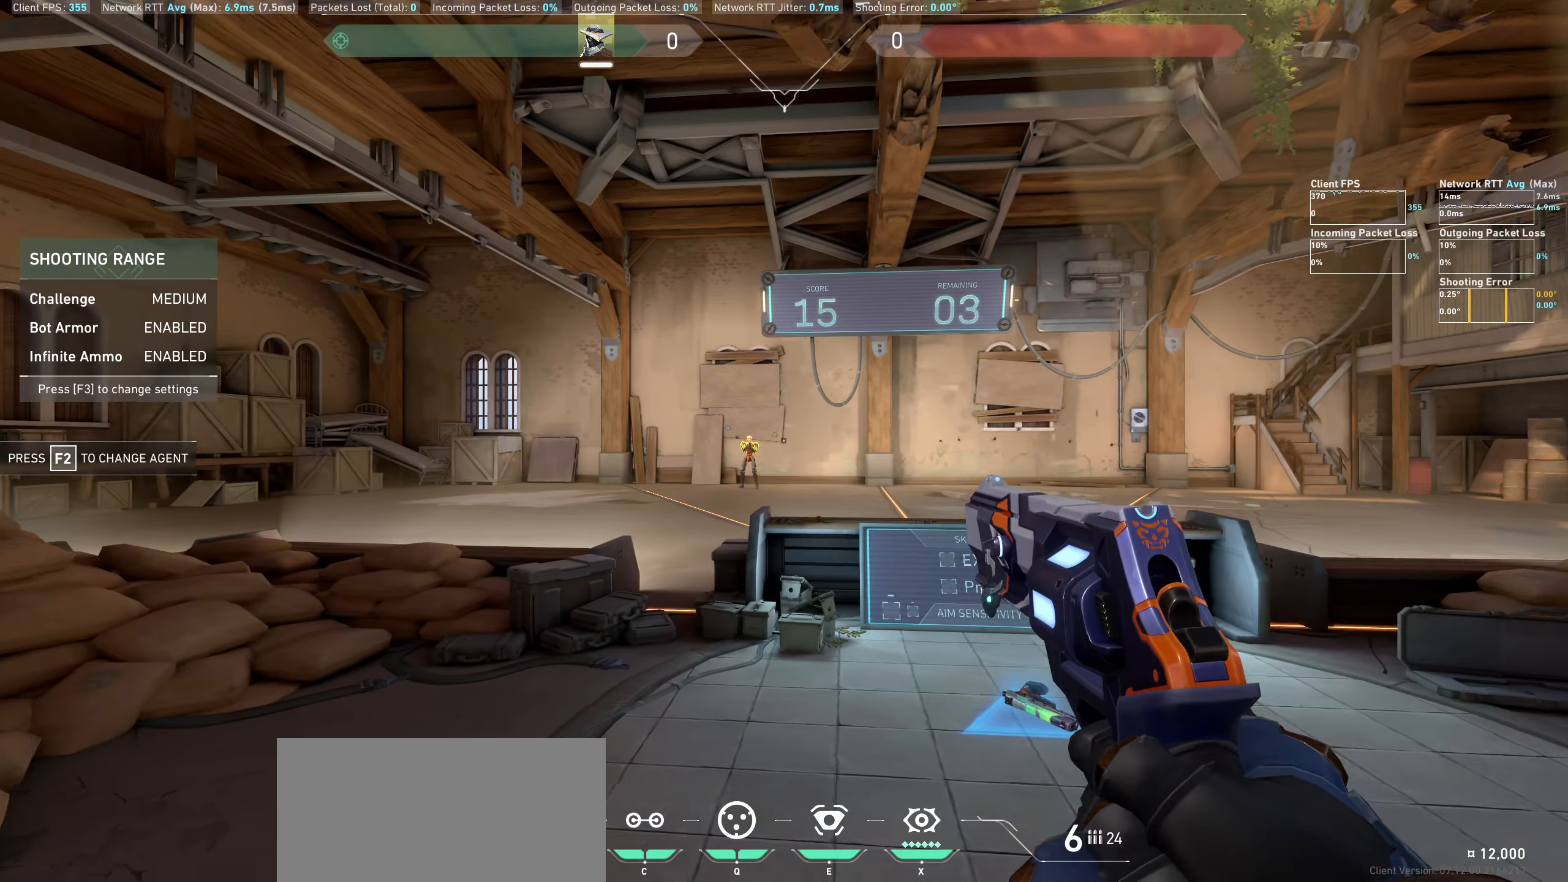
{"keys": ["d"], "mouse": [], "events": [[217, "mouse_left", "down"], [283, "d", "down"], [433, "mouse_left", "up"]]}
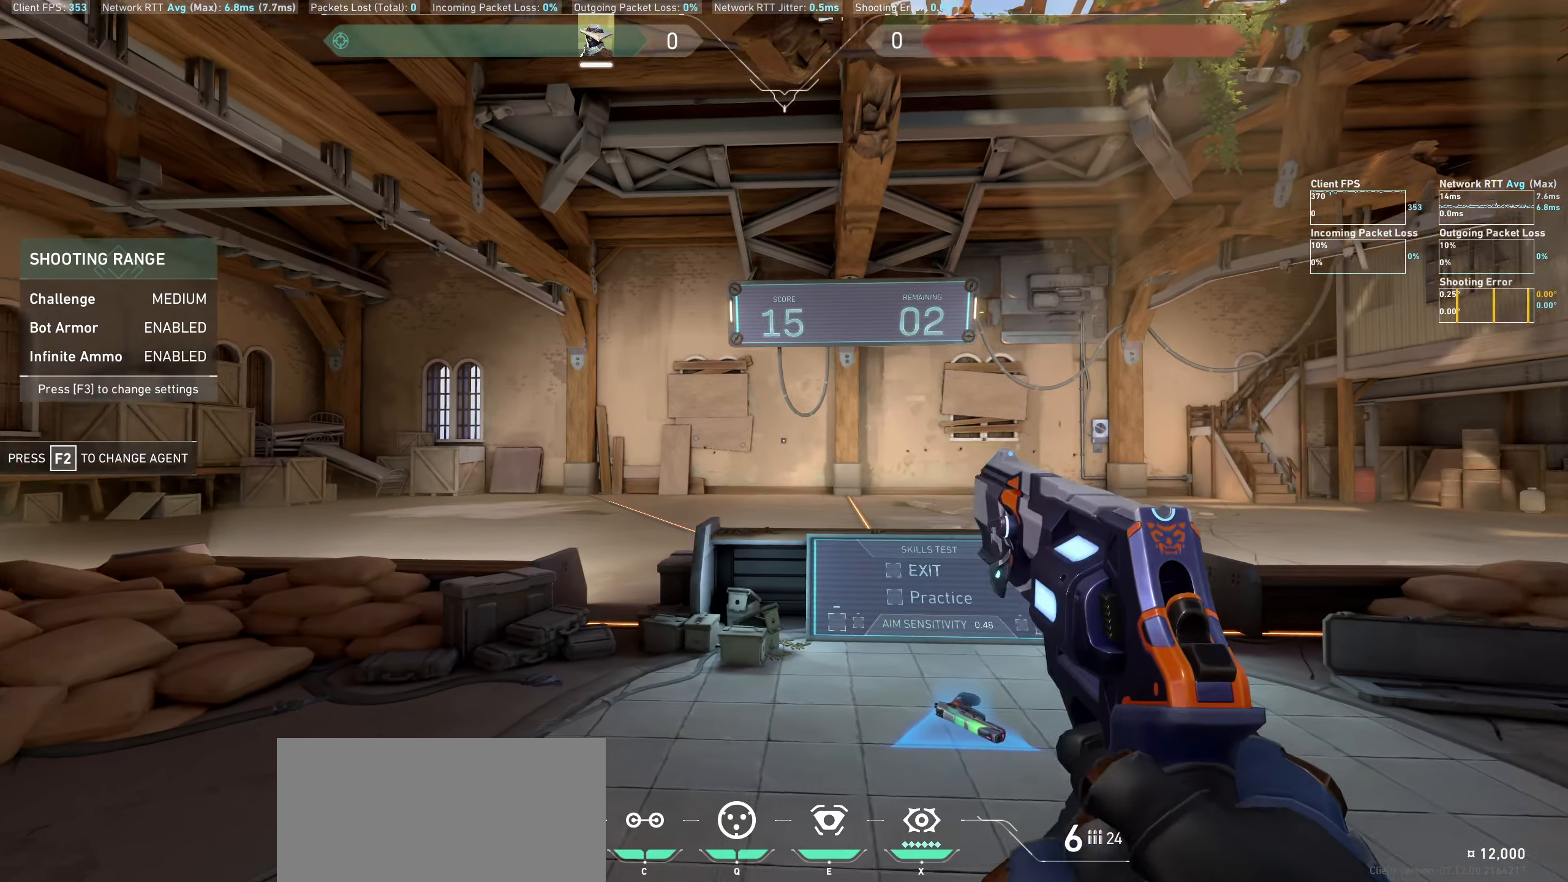
{"keys": [], "mouse": [], "events": [[150, "d", "up"]]}
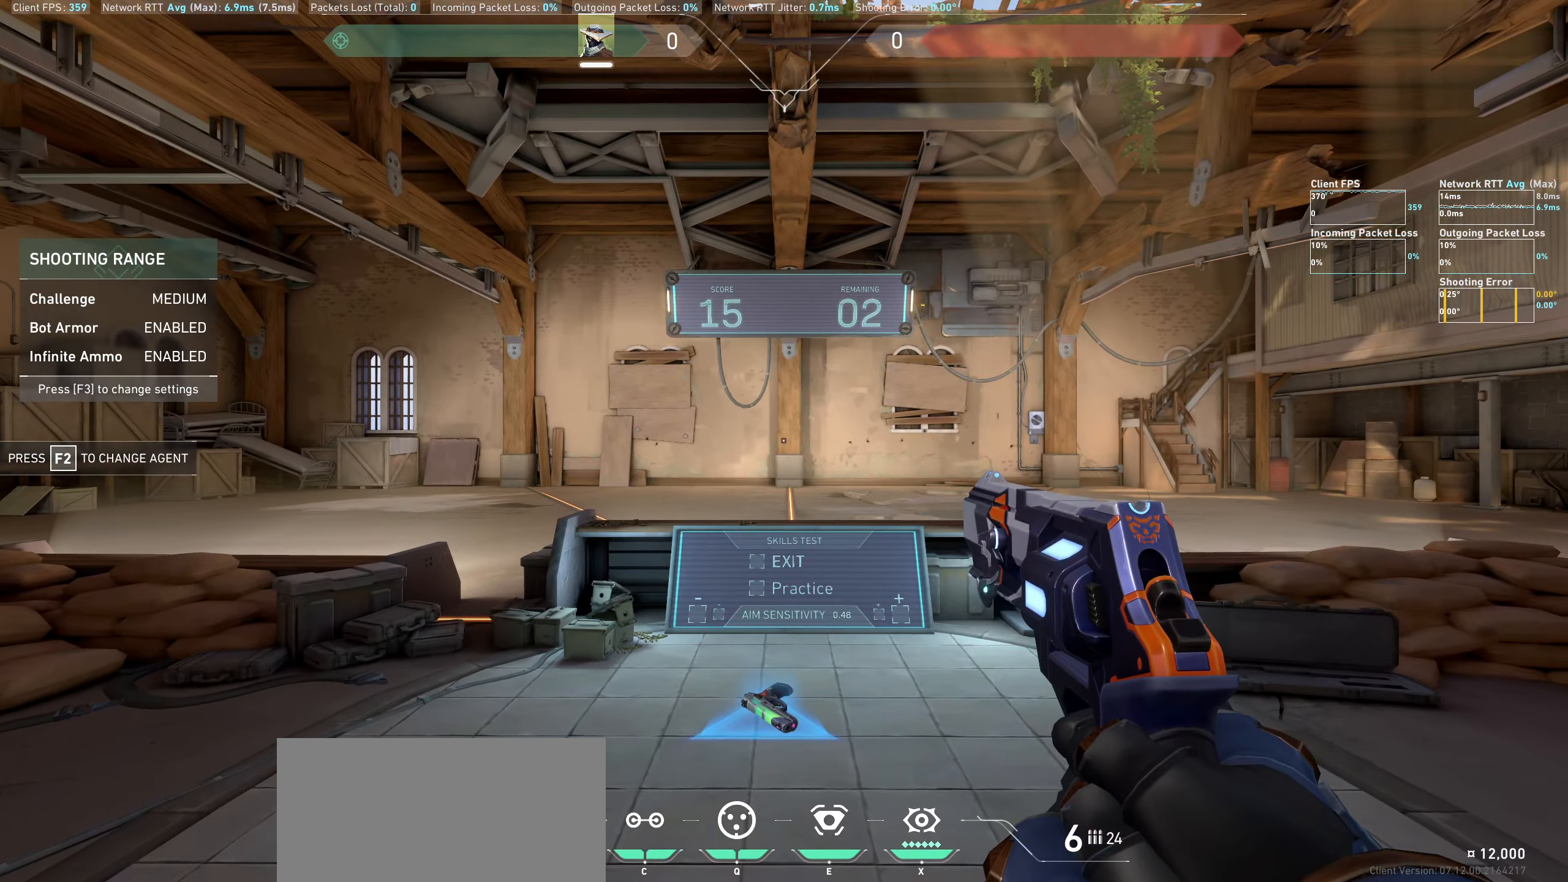
{"keys": [], "mouse": [], "events": [[167, "d", "down"], [500, "d", "up"]]}